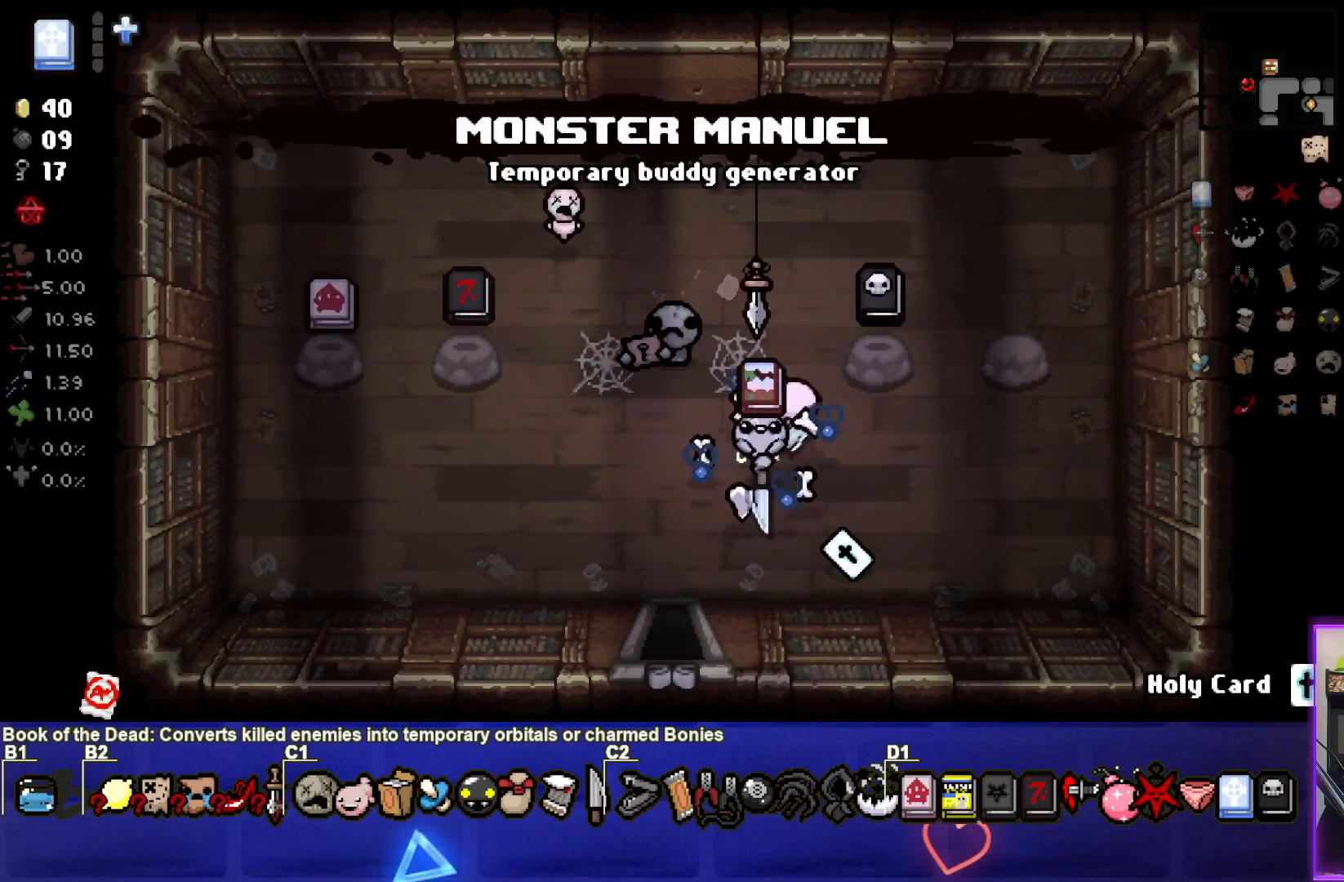
Gameplay with a controller (PlayStation layout); each line is a JSON object with the inputs held at the frame after it. "events" lists button and stick changes between this image and that frame as [ms after this image, input, new state], when the widget could be followed in between.
{"buttons": ["L2"], "left_stick": "center", "right_stick": "center", "events": [[100, "left_stick", "center"], [467, "L2", "down"]]}
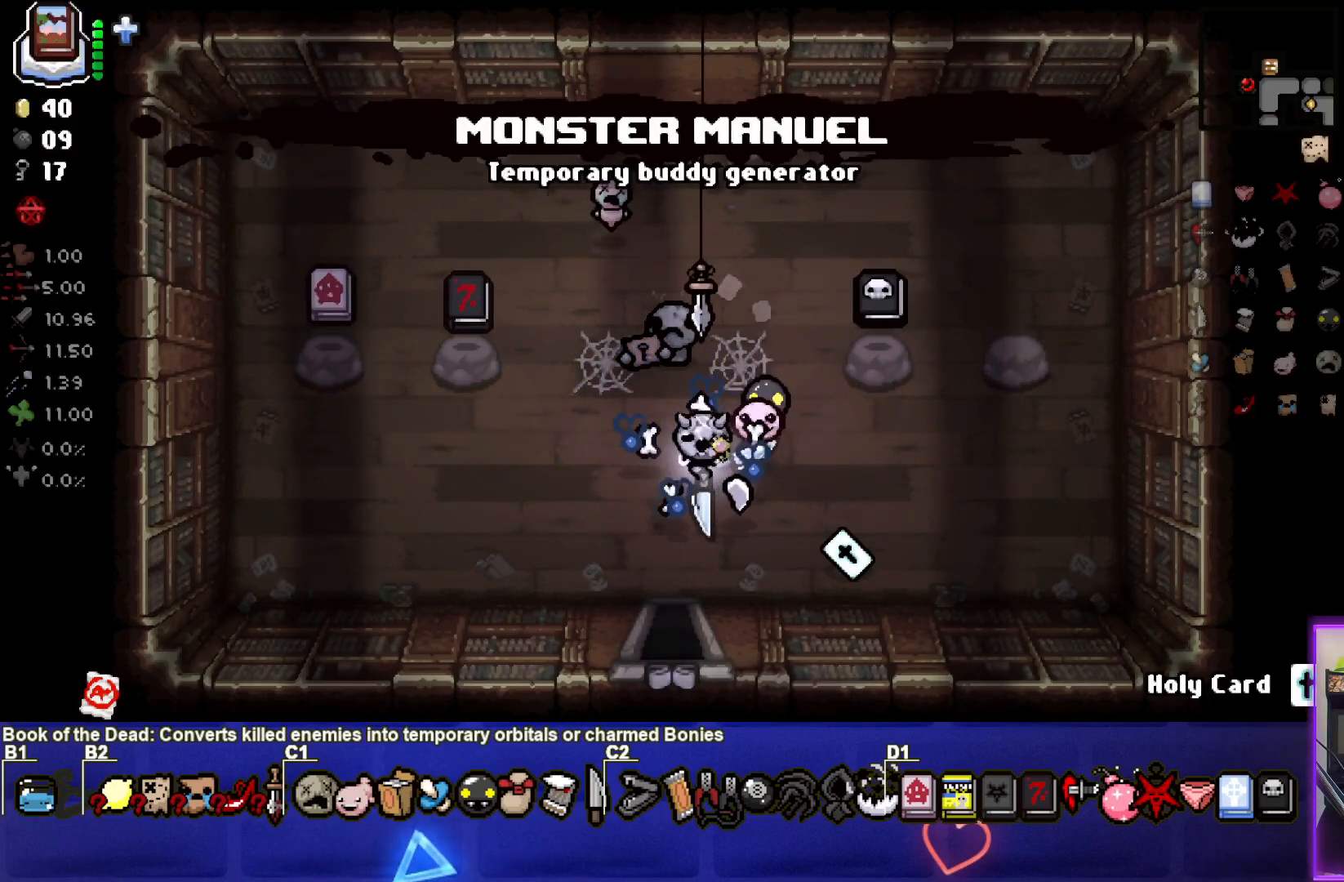
{"buttons": [], "left_stick": "center", "right_stick": "center", "events": [[133, "L2", "up"]]}
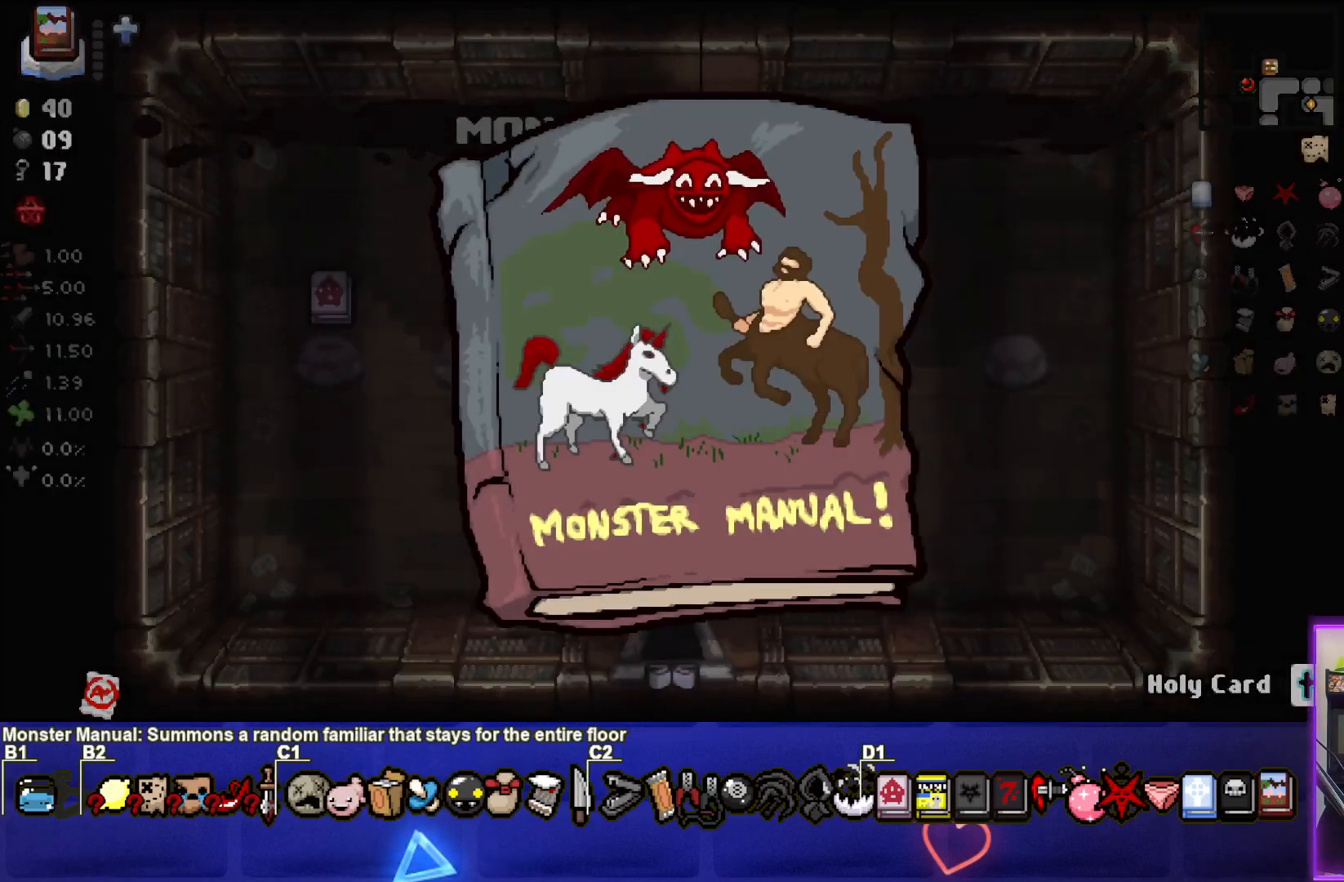
{"buttons": [], "left_stick": "center", "right_stick": "center", "events": []}
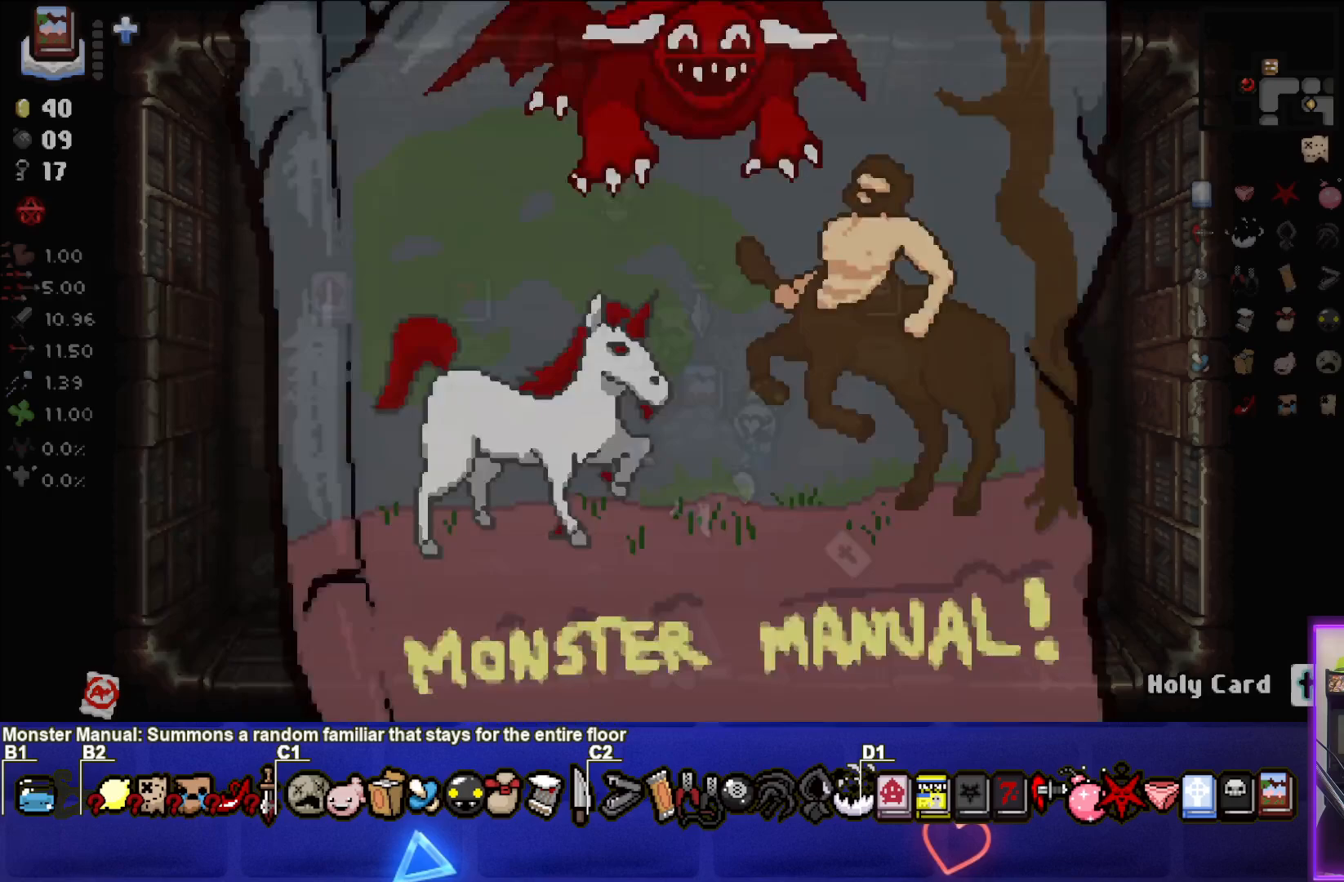
{"buttons": [], "left_stick": "center", "right_stick": "center", "events": []}
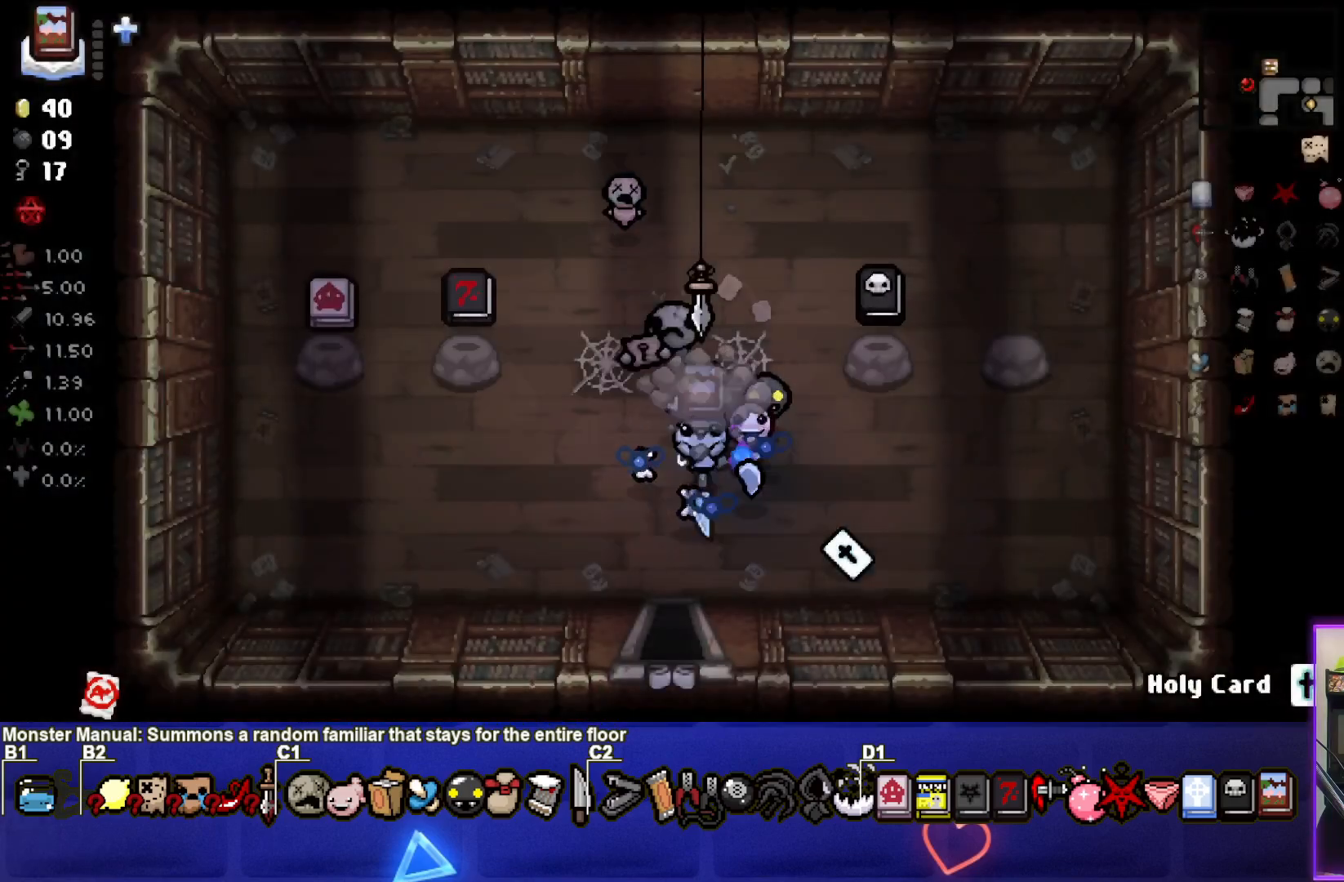
{"buttons": [], "left_stick": "left", "right_stick": "center", "events": [[67, "left_stick", "left"]]}
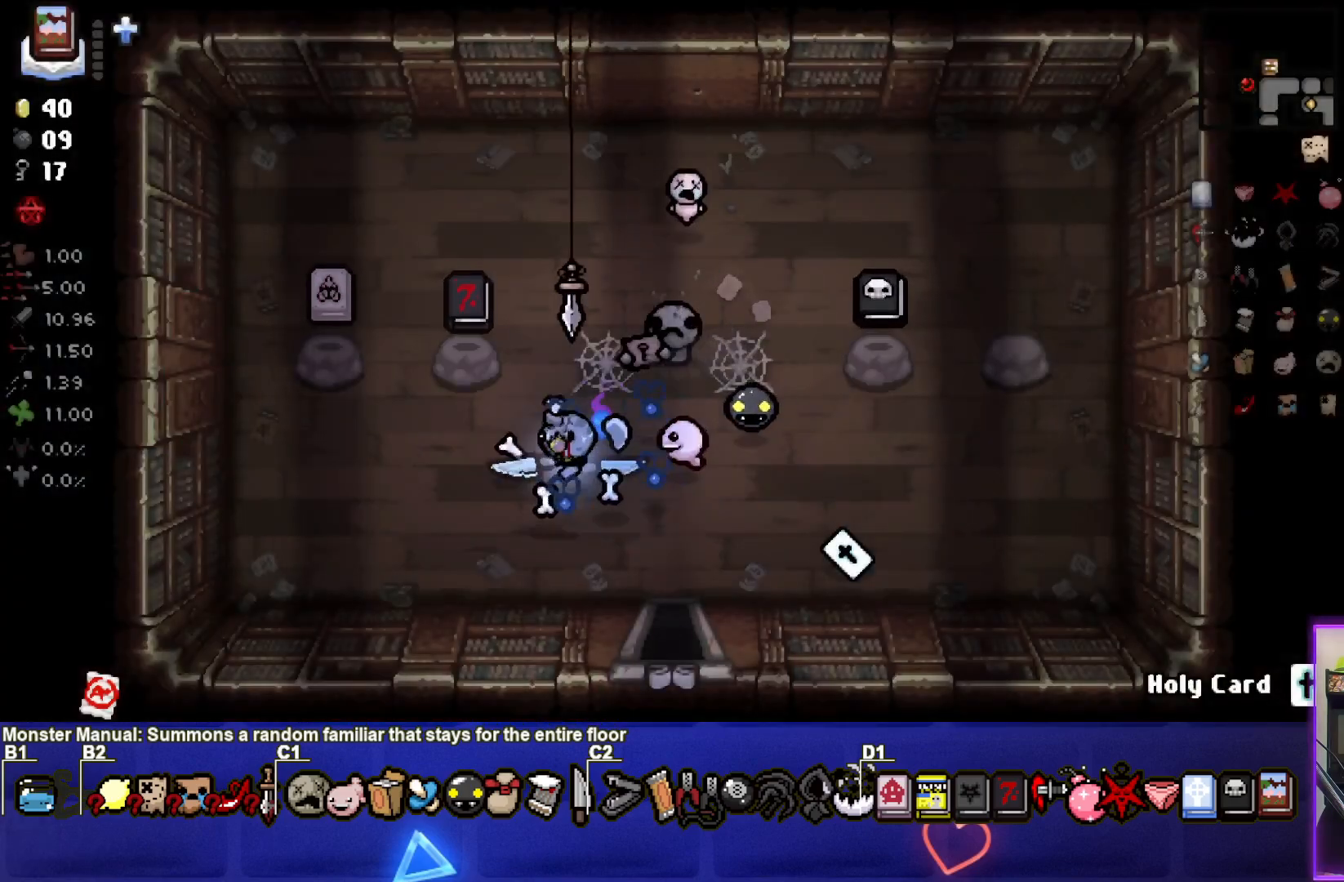
{"buttons": [], "left_stick": "left", "right_stick": "center", "events": [[183, "left_stick", "center"], [400, "left_stick", "left"]]}
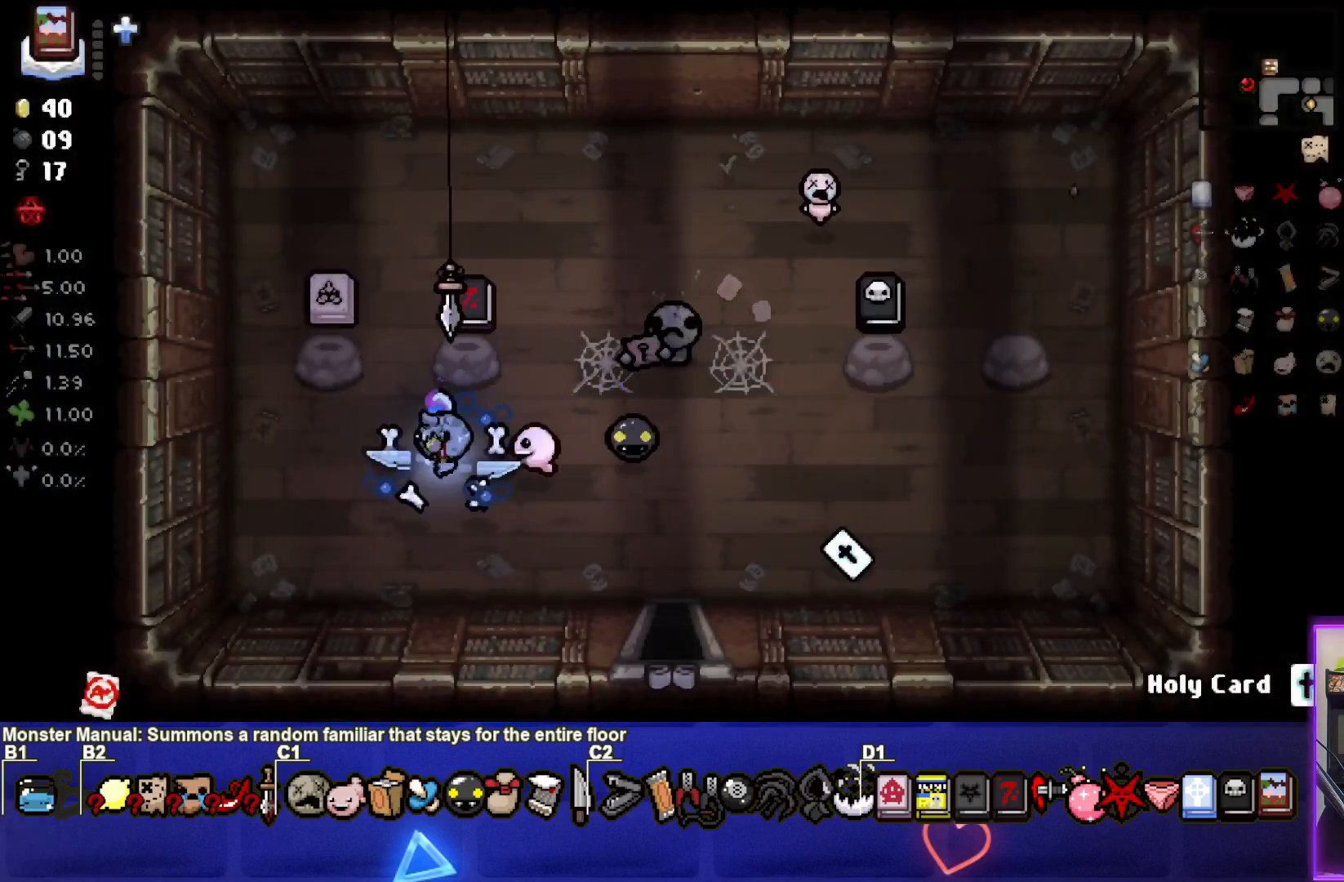
{"buttons": [], "left_stick": "up-left", "right_stick": "center", "events": [[150, "left_stick", "center"], [500, "left_stick", "up-left"]]}
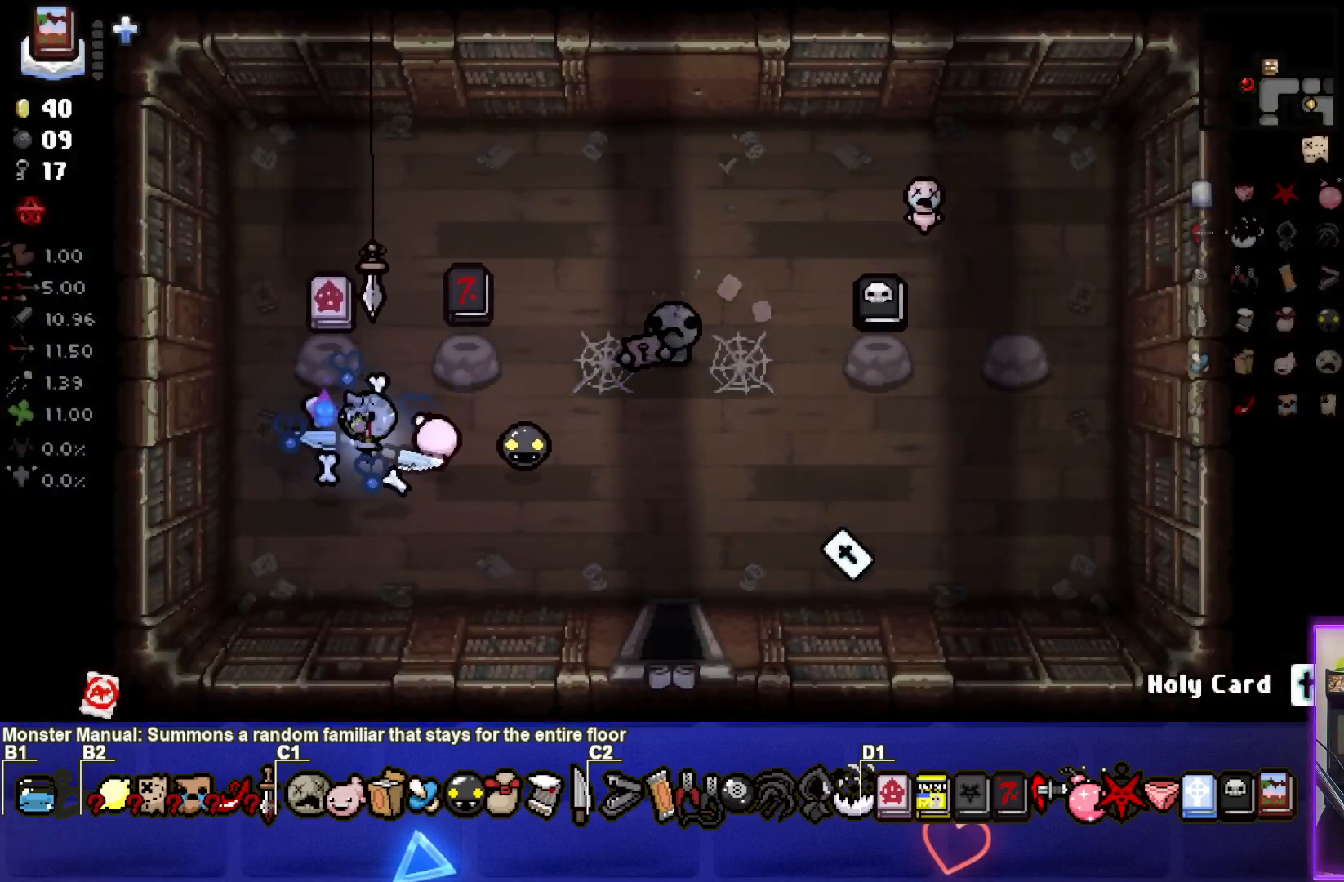
{"buttons": [], "left_stick": "center", "right_stick": "center", "events": [[117, "left_stick", "center"]]}
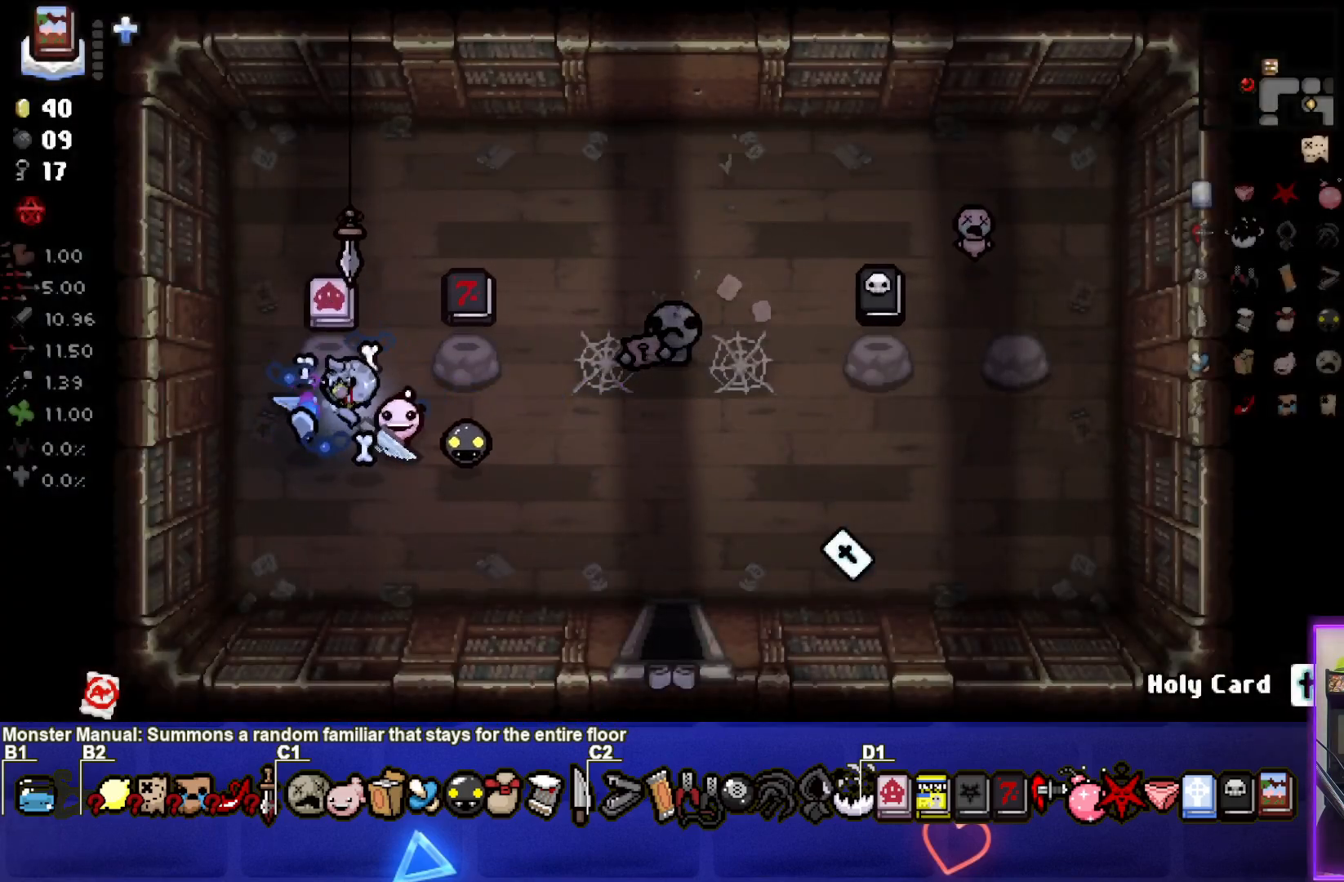
{"buttons": [], "left_stick": "down-right", "right_stick": "center", "events": [[133, "left_stick", "up-left"], [433, "left_stick", "down-right"]]}
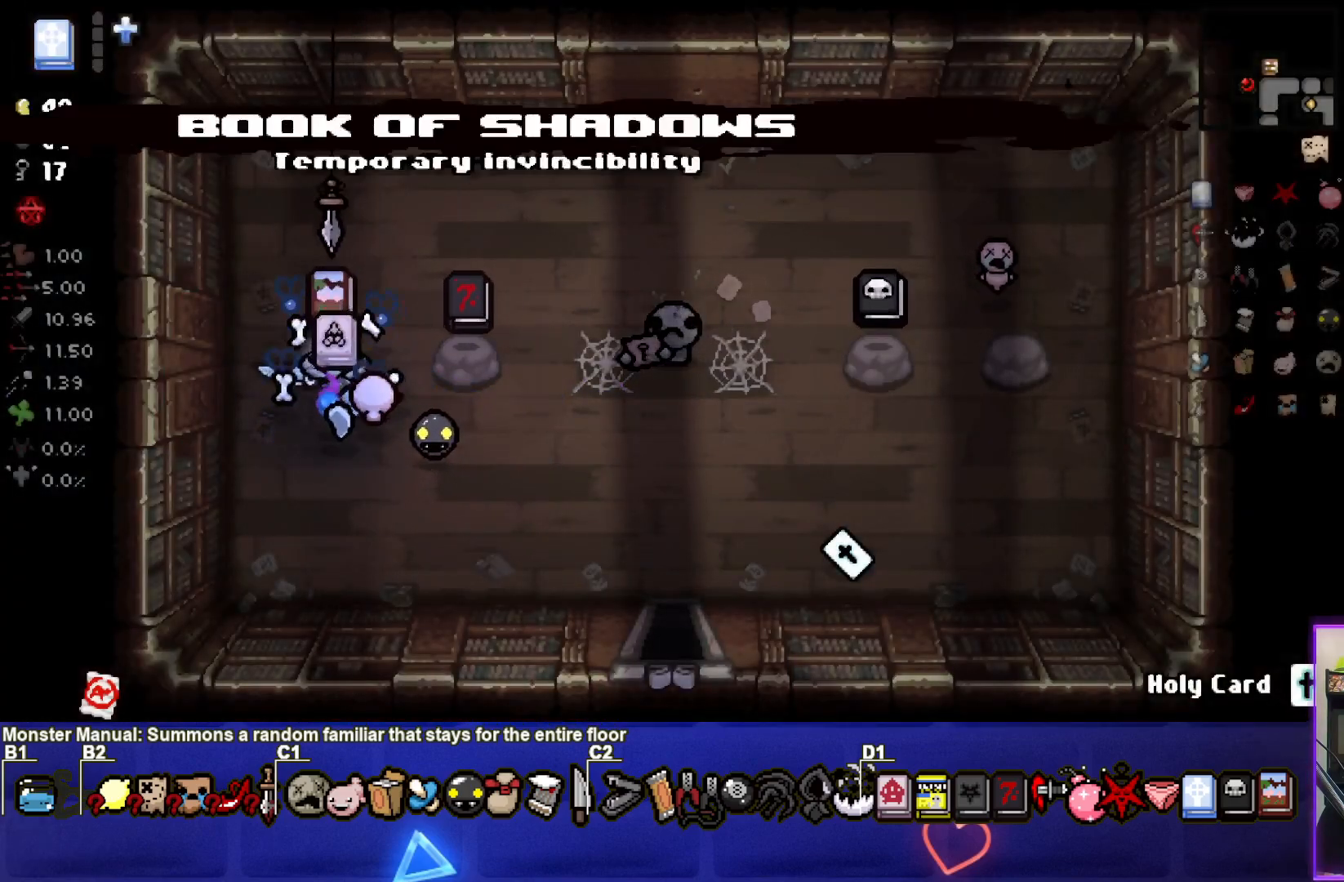
{"buttons": [], "left_stick": "right", "right_stick": "center", "events": [[250, "left_stick", "right"]]}
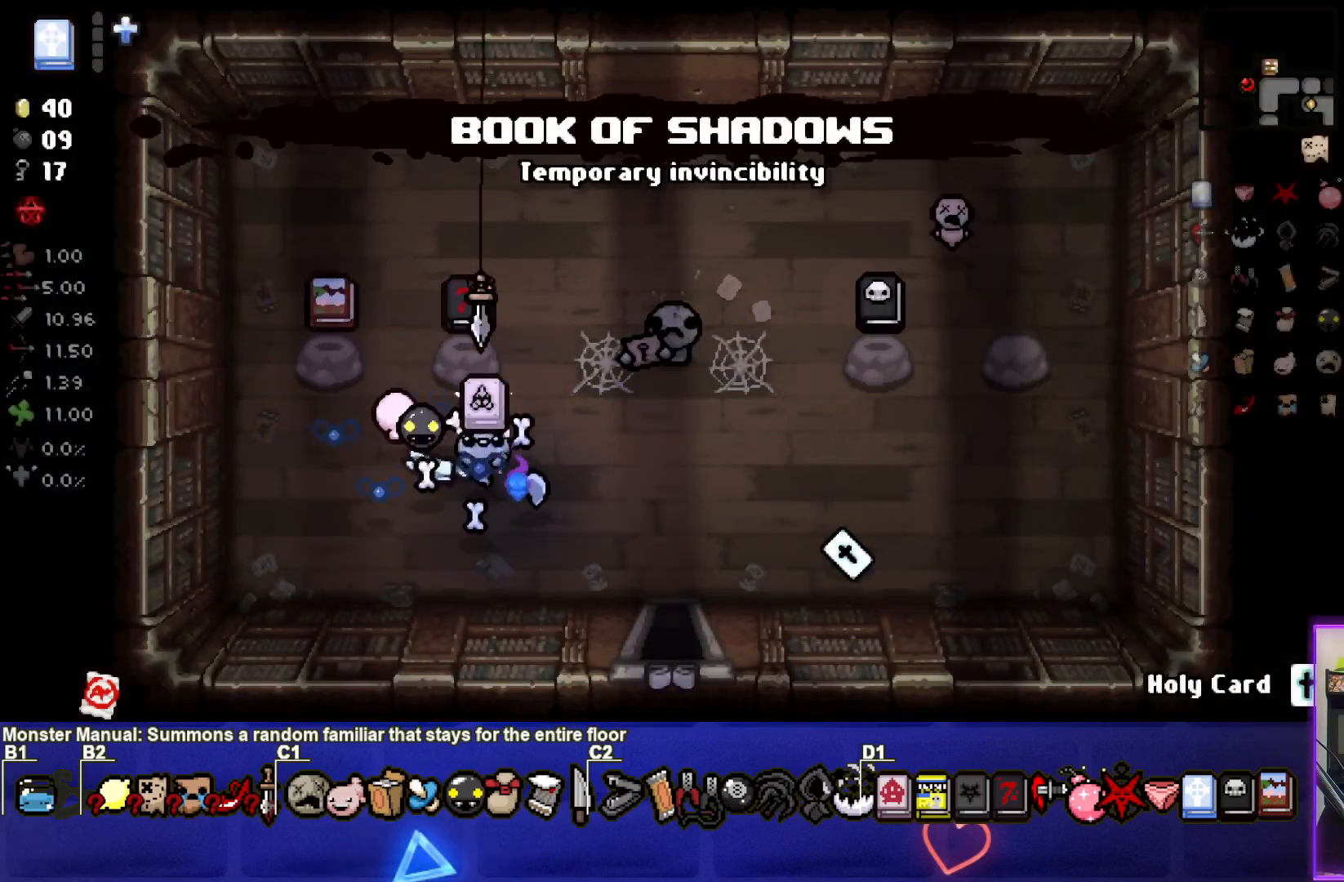
{"buttons": [], "left_stick": "center", "right_stick": "center", "events": [[17, "left_stick", "center"]]}
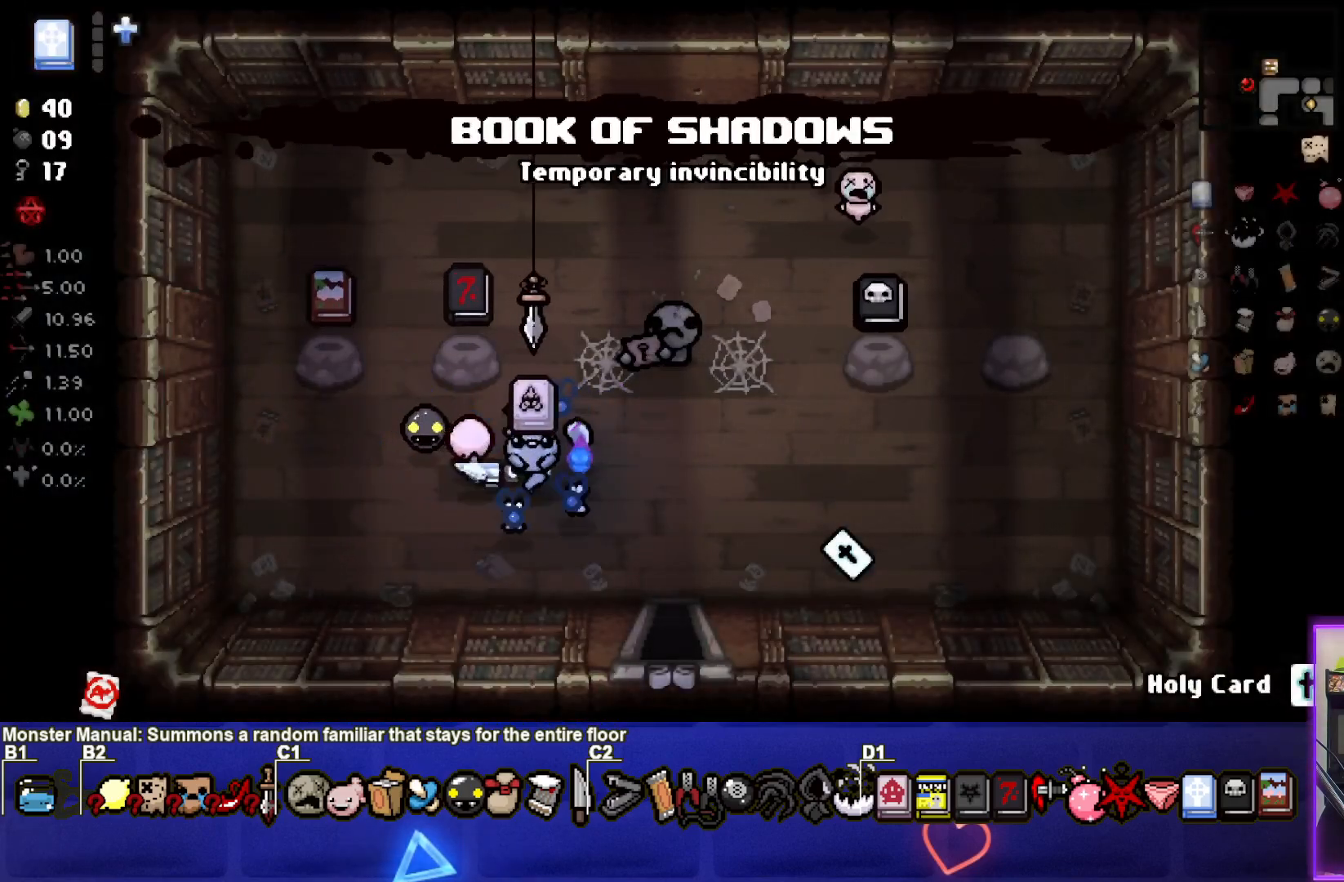
{"buttons": [], "left_stick": "right", "right_stick": "center", "events": [[200, "left_stick", "up-right"], [383, "left_stick", "right"]]}
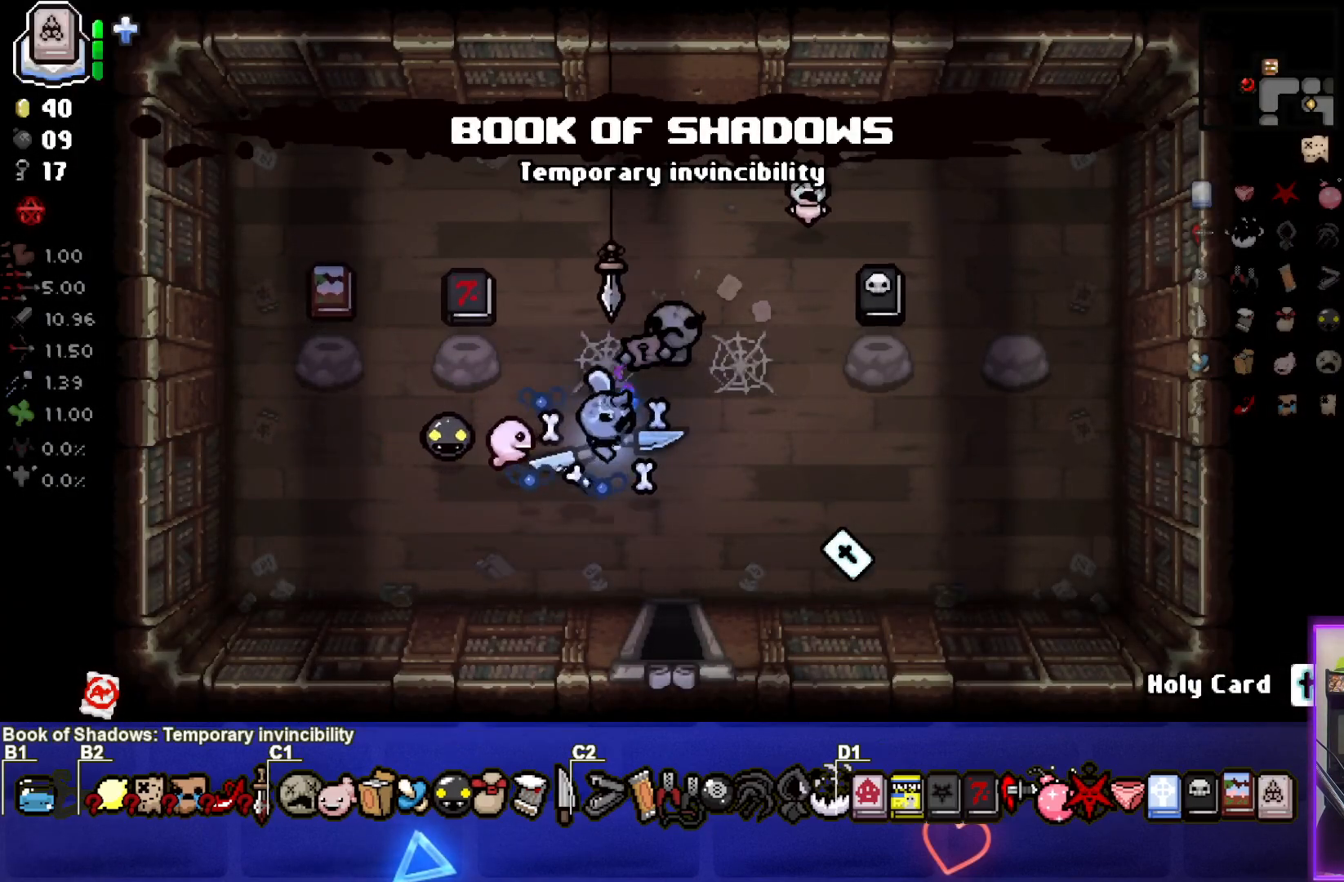
{"buttons": [], "left_stick": "right", "right_stick": "center", "events": []}
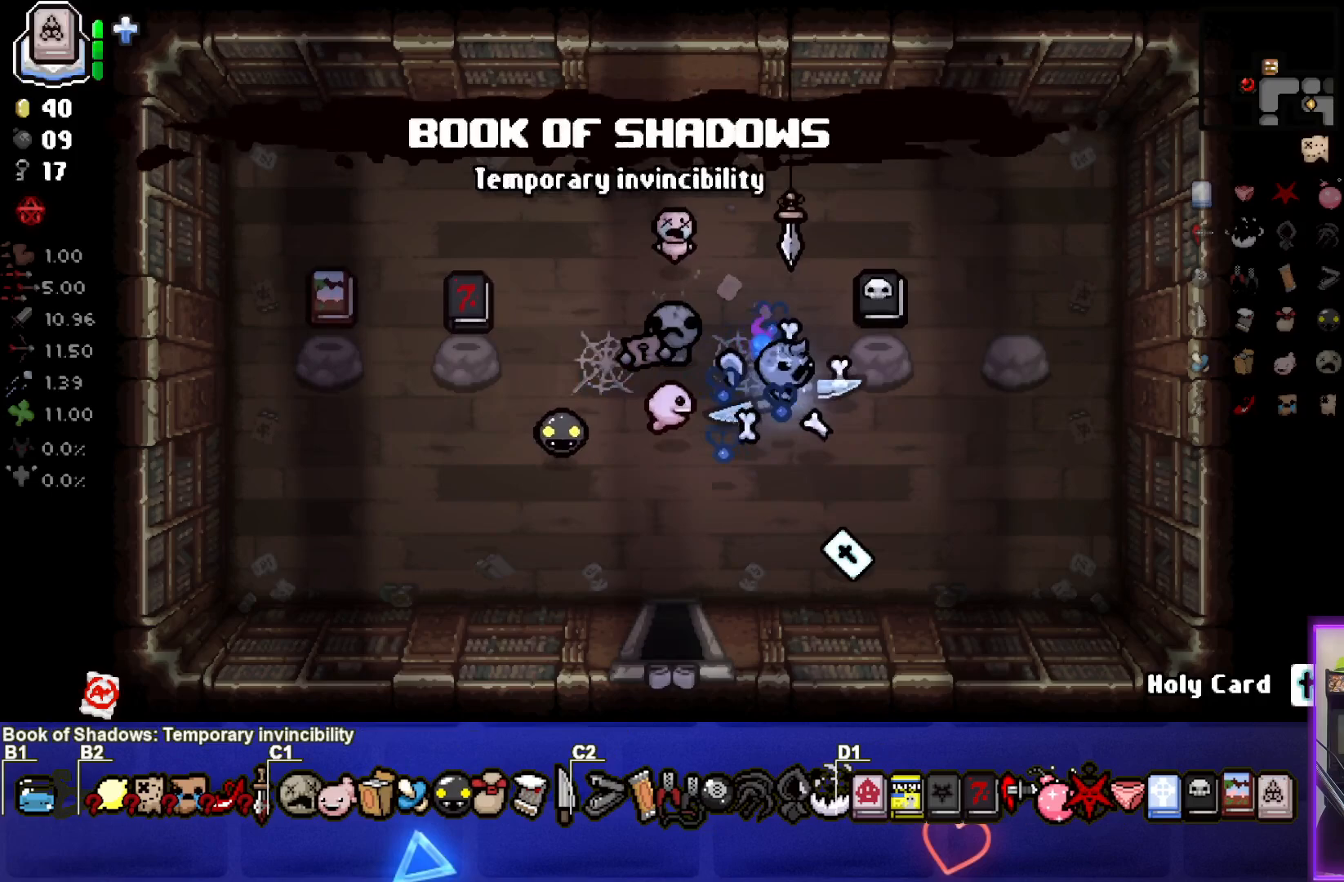
{"buttons": [], "left_stick": "down-left", "right_stick": "center", "events": [[267, "left_stick", "down-left"]]}
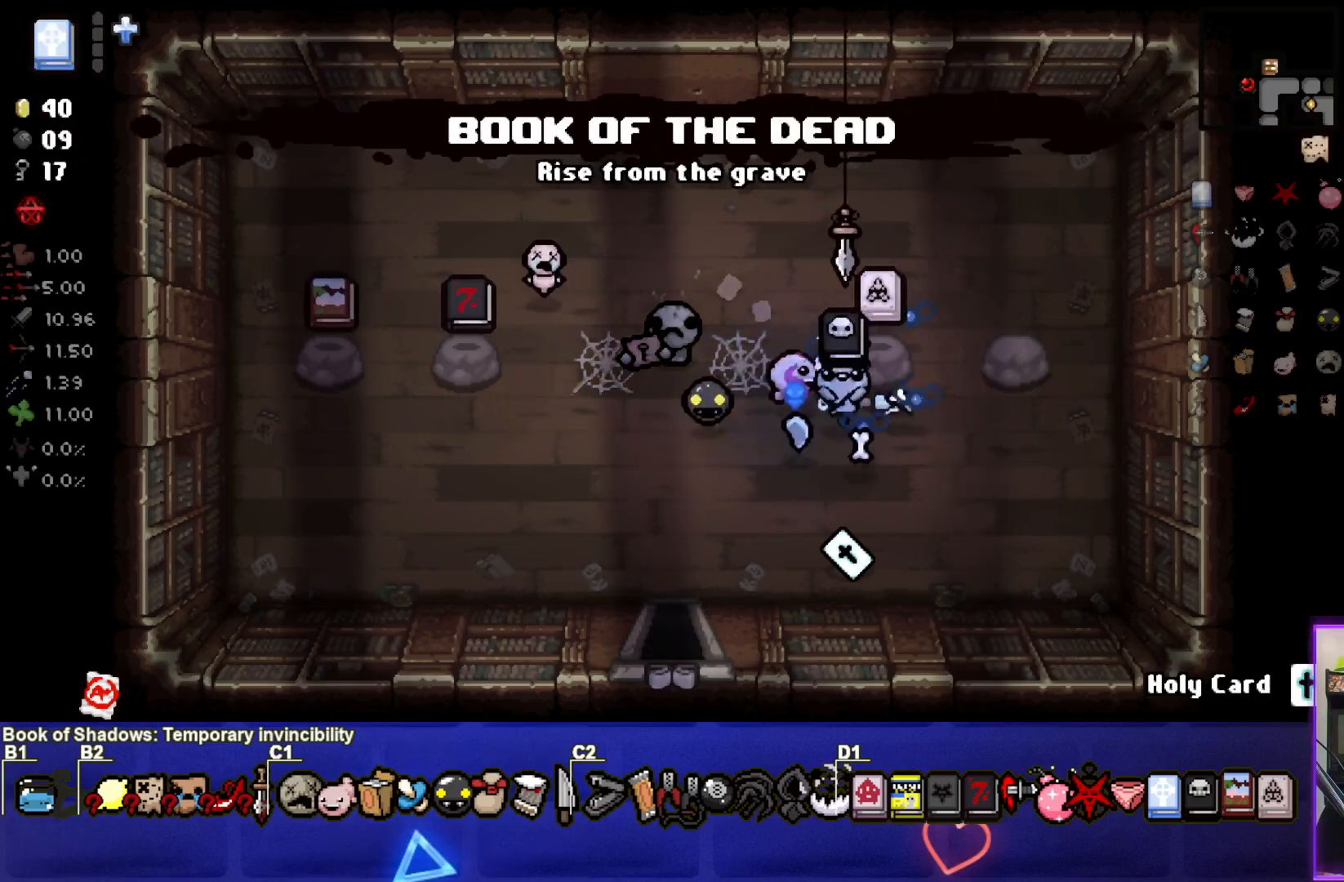
{"buttons": [], "left_stick": "left", "right_stick": "center", "events": [[250, "left_stick", "left"]]}
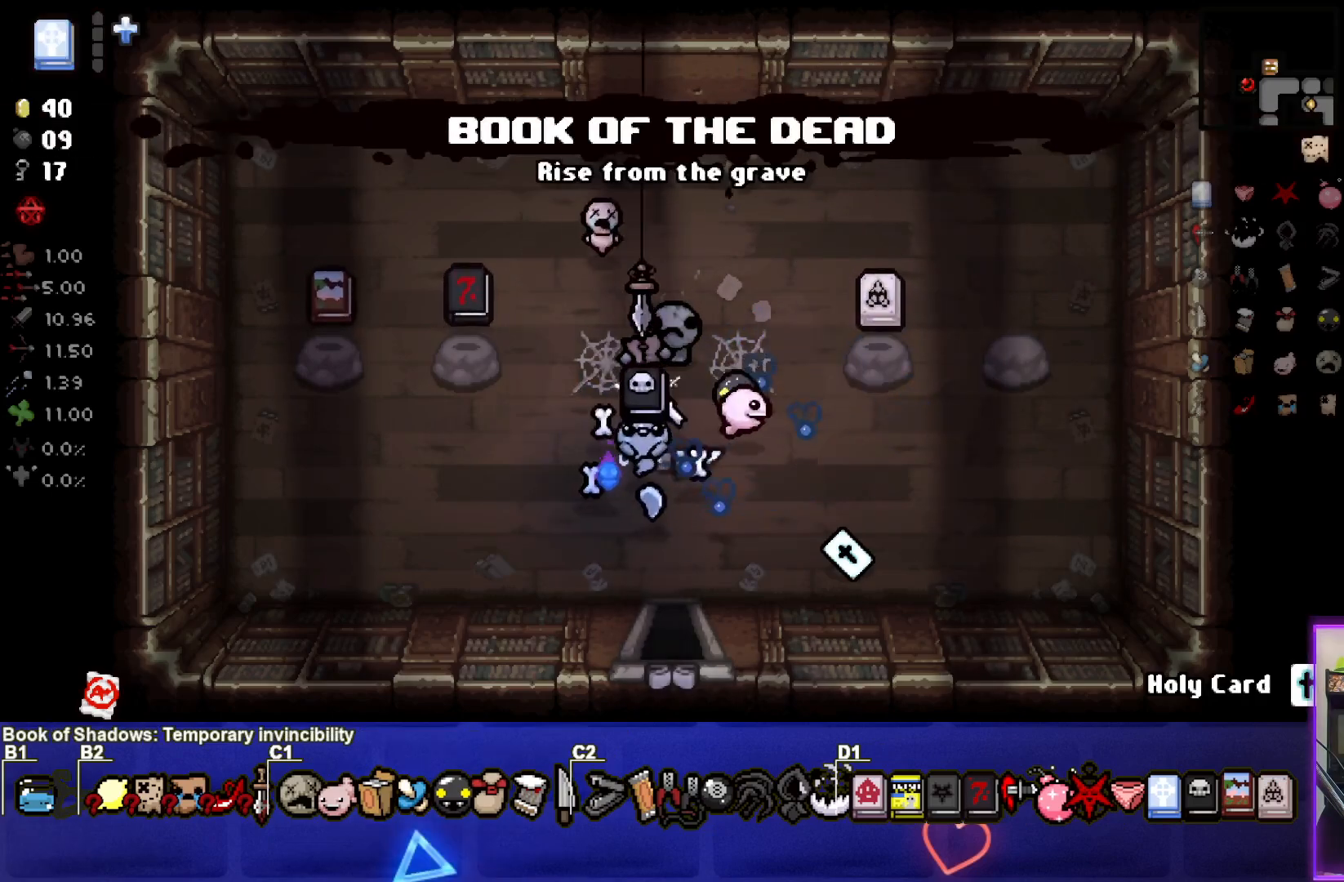
{"buttons": [], "left_stick": "center", "right_stick": "center", "events": [[250, "left_stick", "center"]]}
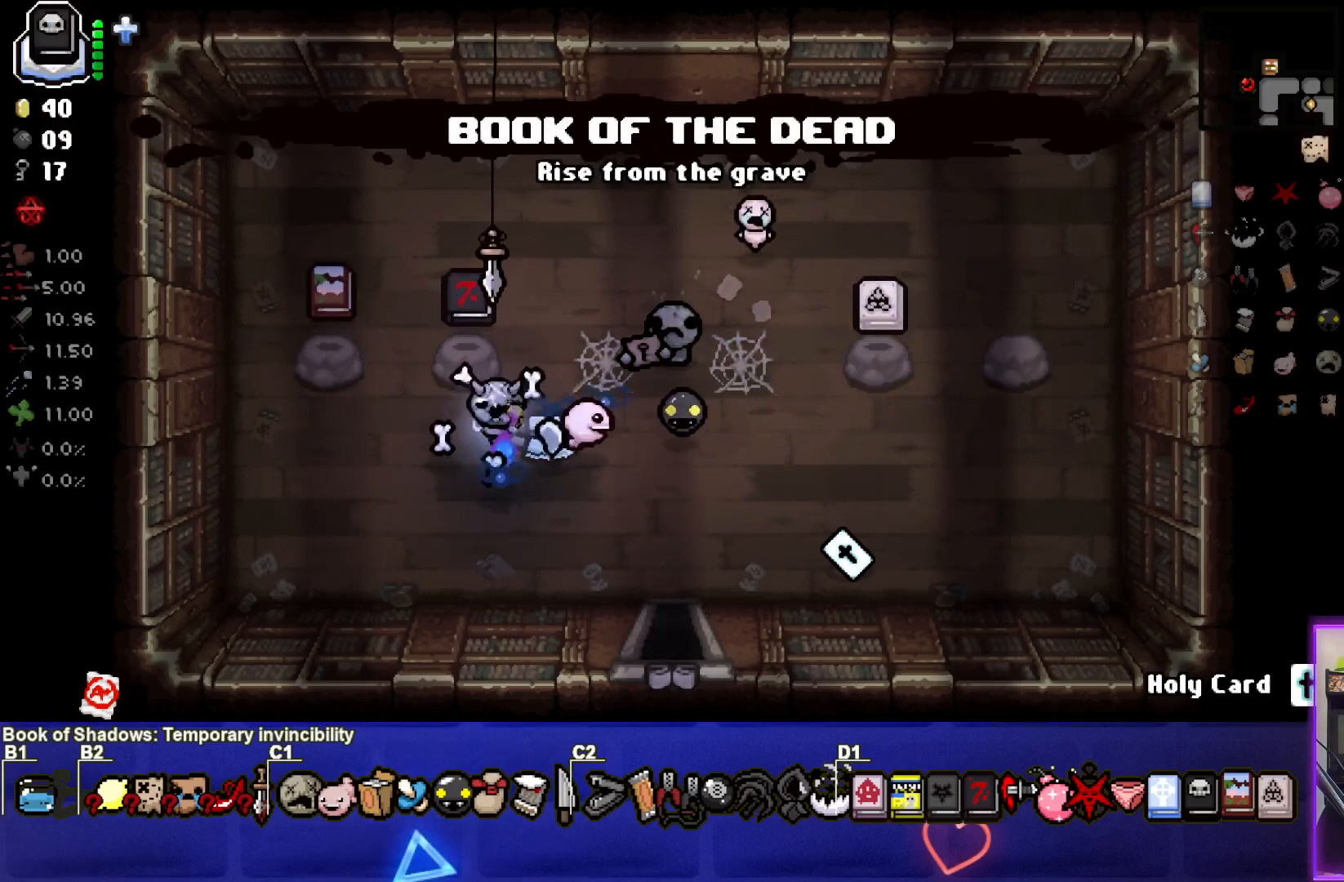
{"buttons": [], "left_stick": "center", "right_stick": "center", "events": [[133, "left_stick", "up-left"], [250, "left_stick", "center"]]}
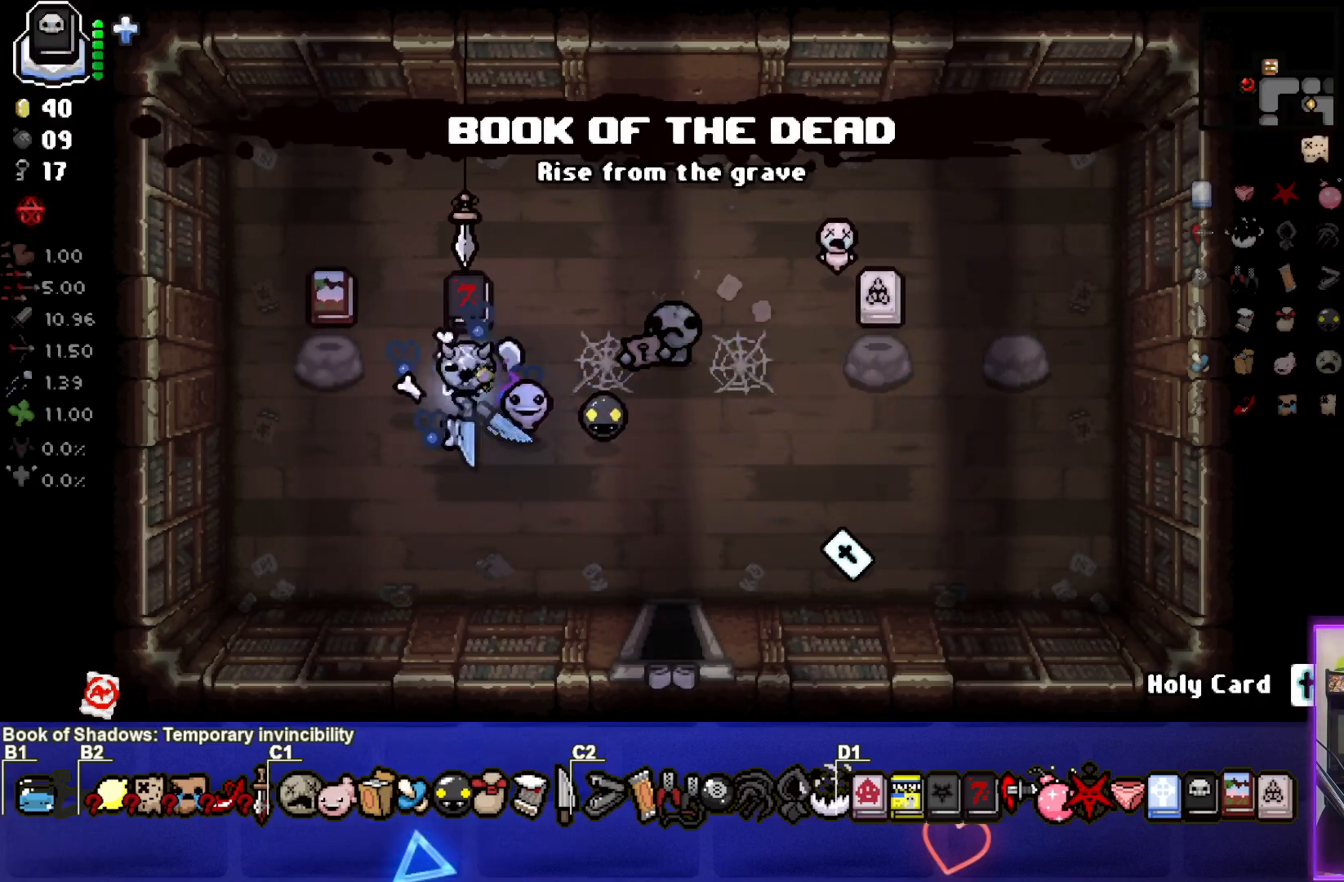
{"buttons": ["L2"], "left_stick": "center", "right_stick": "center", "events": [[200, "left_stick", "down-right"], [317, "left_stick", "center"], [433, "L2", "down"]]}
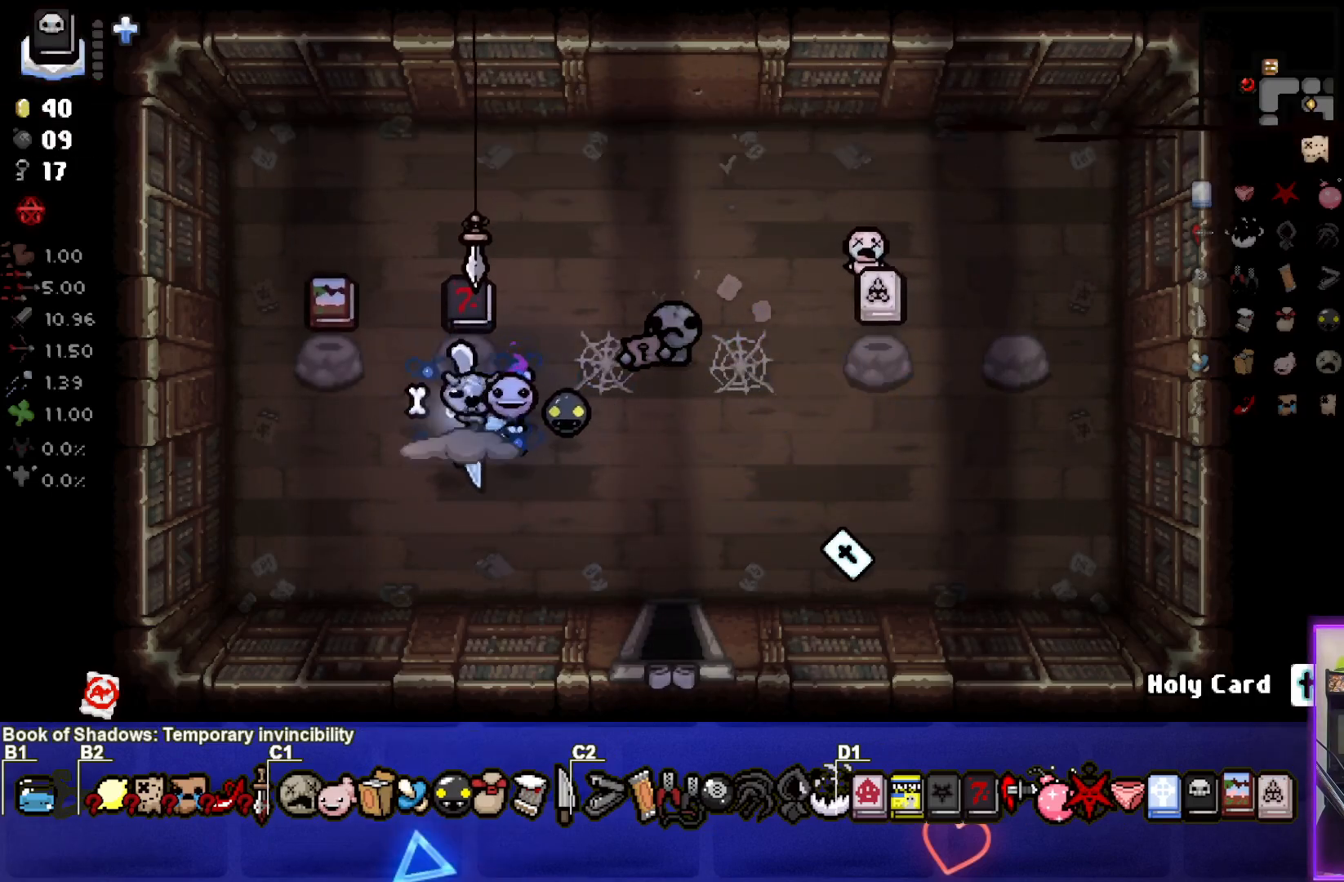
{"buttons": [], "left_stick": "center", "right_stick": "center", "events": [[83, "L2", "up"], [333, "left_stick", "right"], [483, "left_stick", "center"]]}
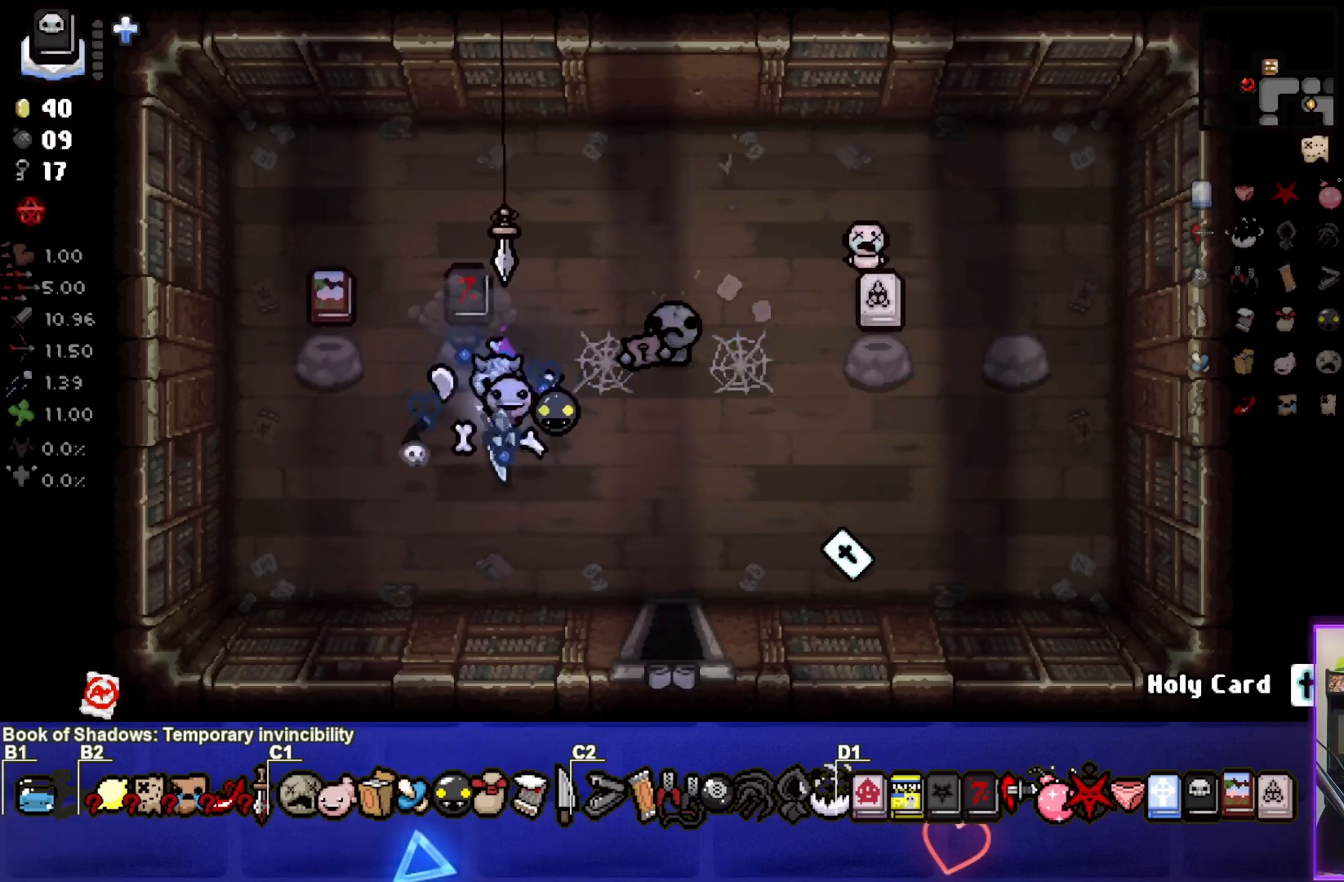
{"buttons": [], "left_stick": "down", "right_stick": "center", "events": [[183, "left_stick", "up-left"], [383, "left_stick", "center"], [450, "left_stick", "down"]]}
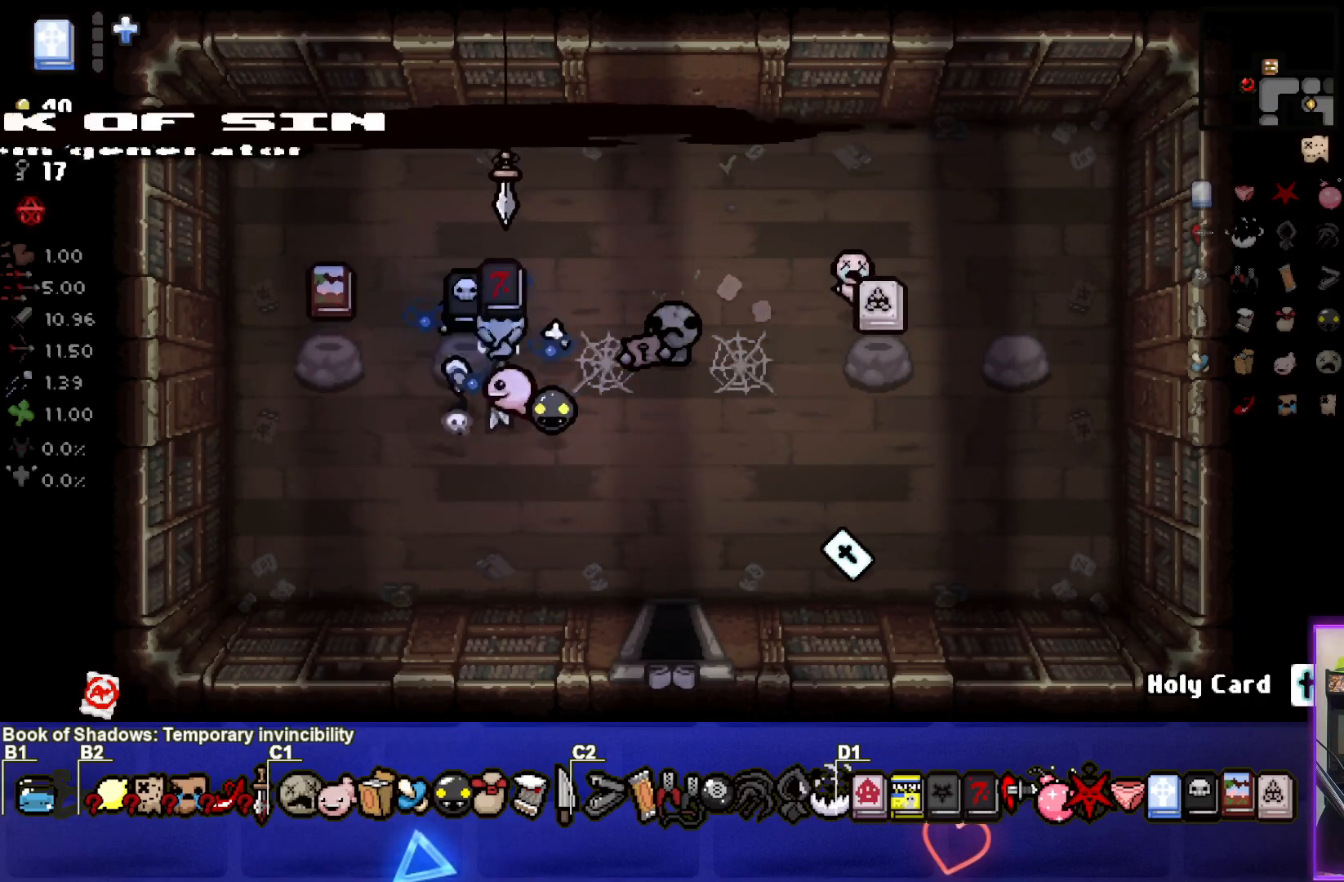
{"buttons": [], "left_stick": "right", "right_stick": "center", "events": [[67, "left_stick", "down-right"], [200, "left_stick", "right"]]}
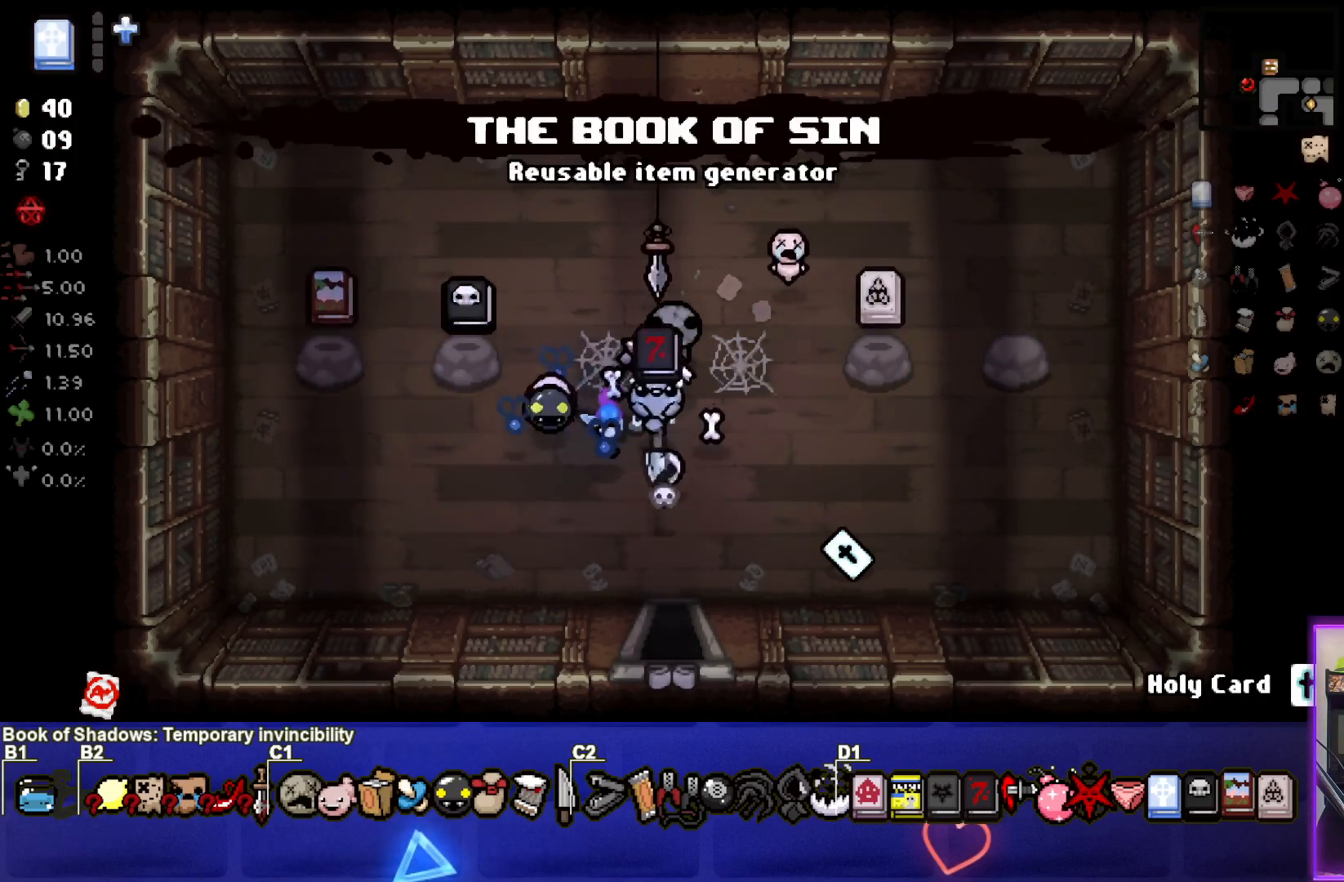
{"buttons": [], "left_stick": "center", "right_stick": "center", "events": [[267, "left_stick", "center"]]}
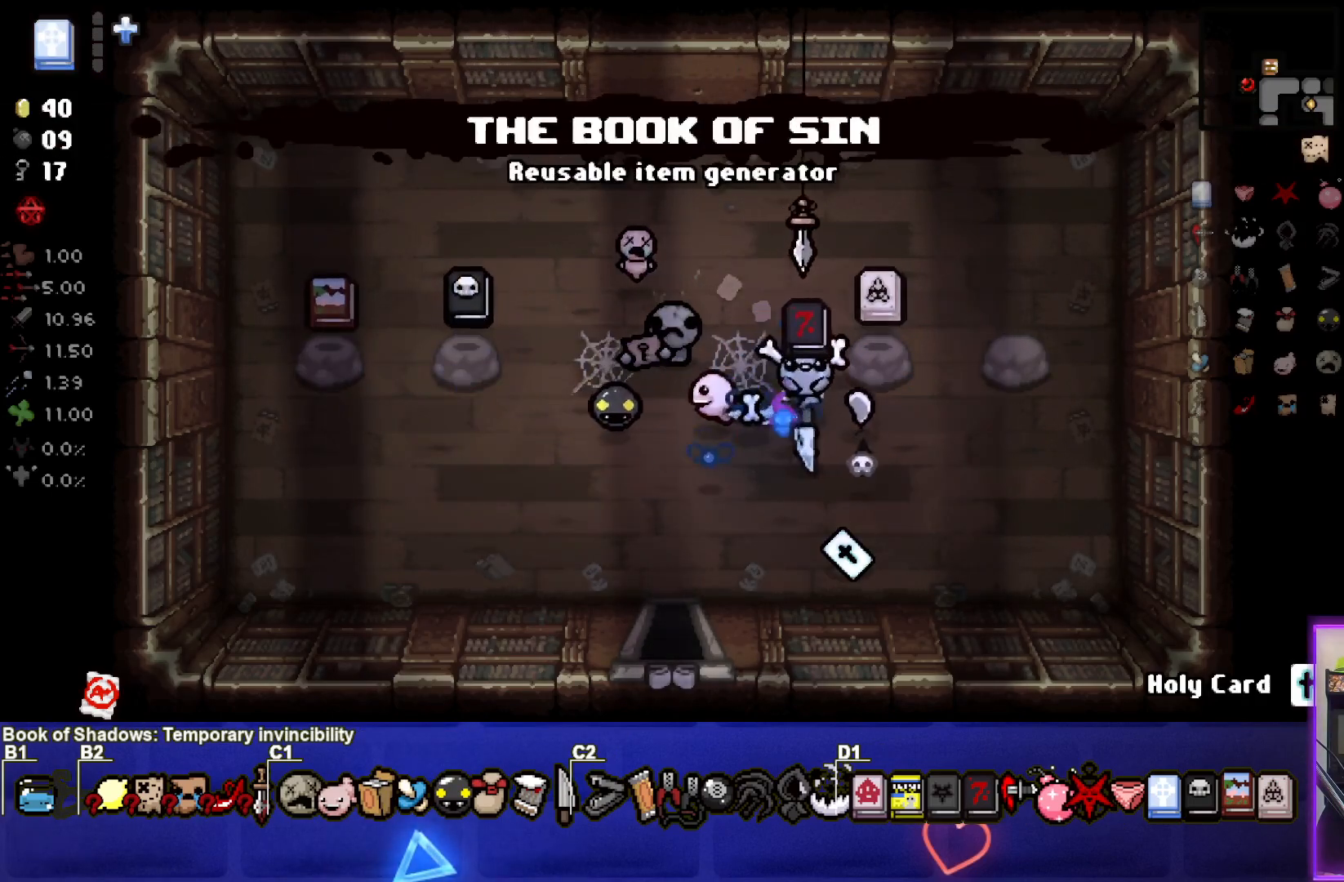
{"buttons": [], "left_stick": "up-right", "right_stick": "center", "events": [[483, "left_stick", "up-right"]]}
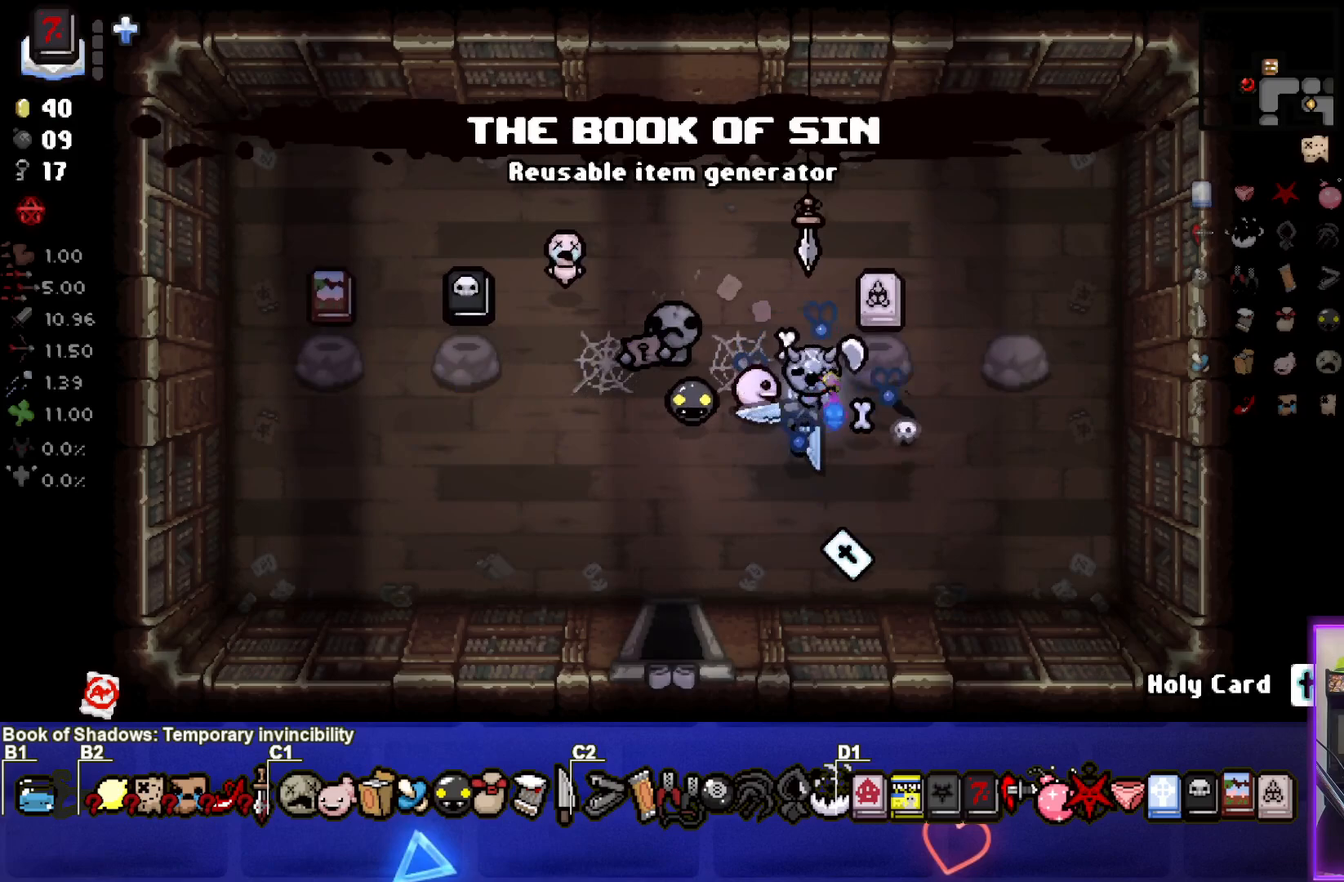
{"buttons": [], "left_stick": "down-left", "right_stick": "center", "events": [[217, "left_stick", "center"], [300, "left_stick", "down-left"]]}
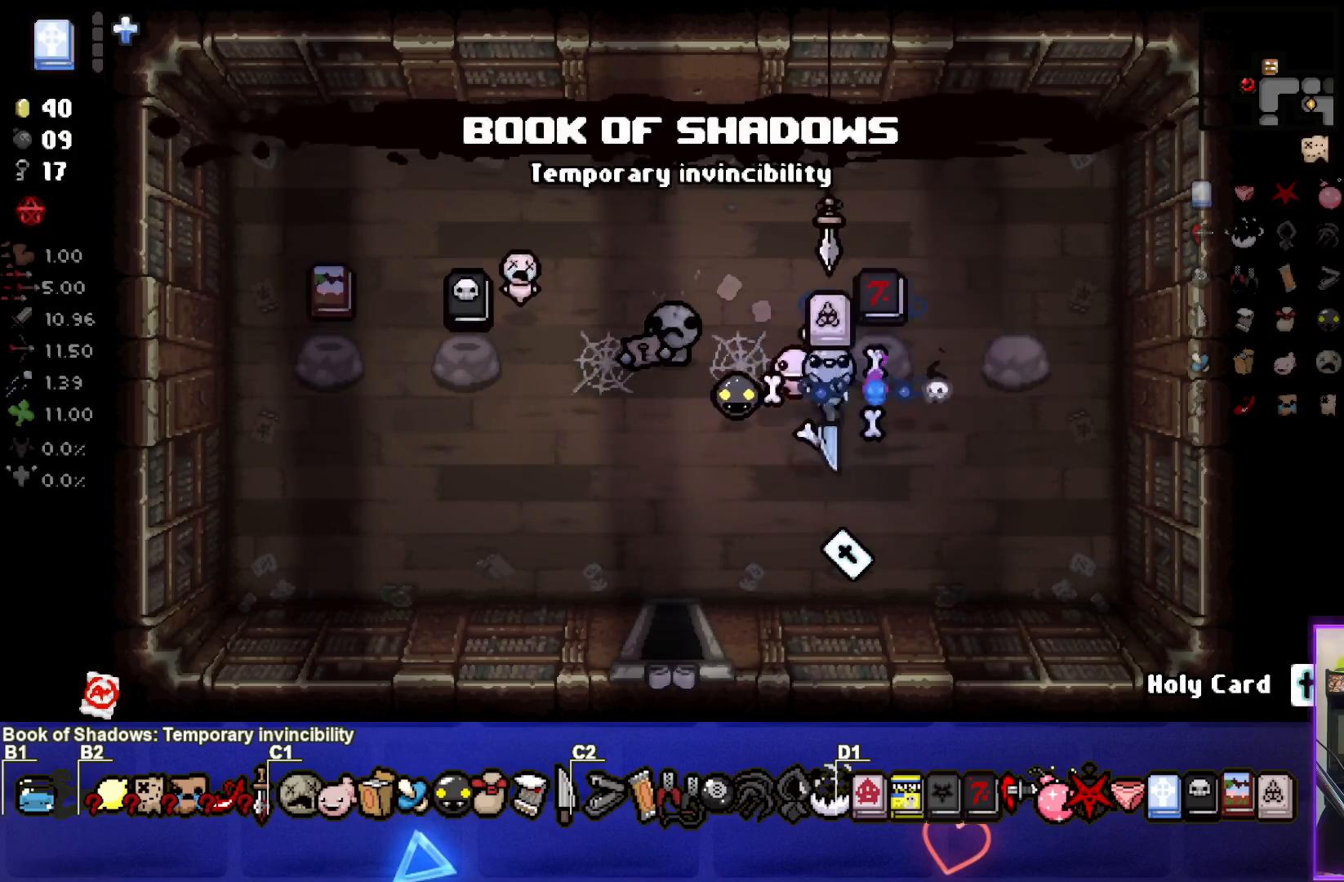
{"buttons": [], "left_stick": "down-right", "right_stick": "center", "events": [[167, "left_stick", "right"], [483, "left_stick", "down-right"]]}
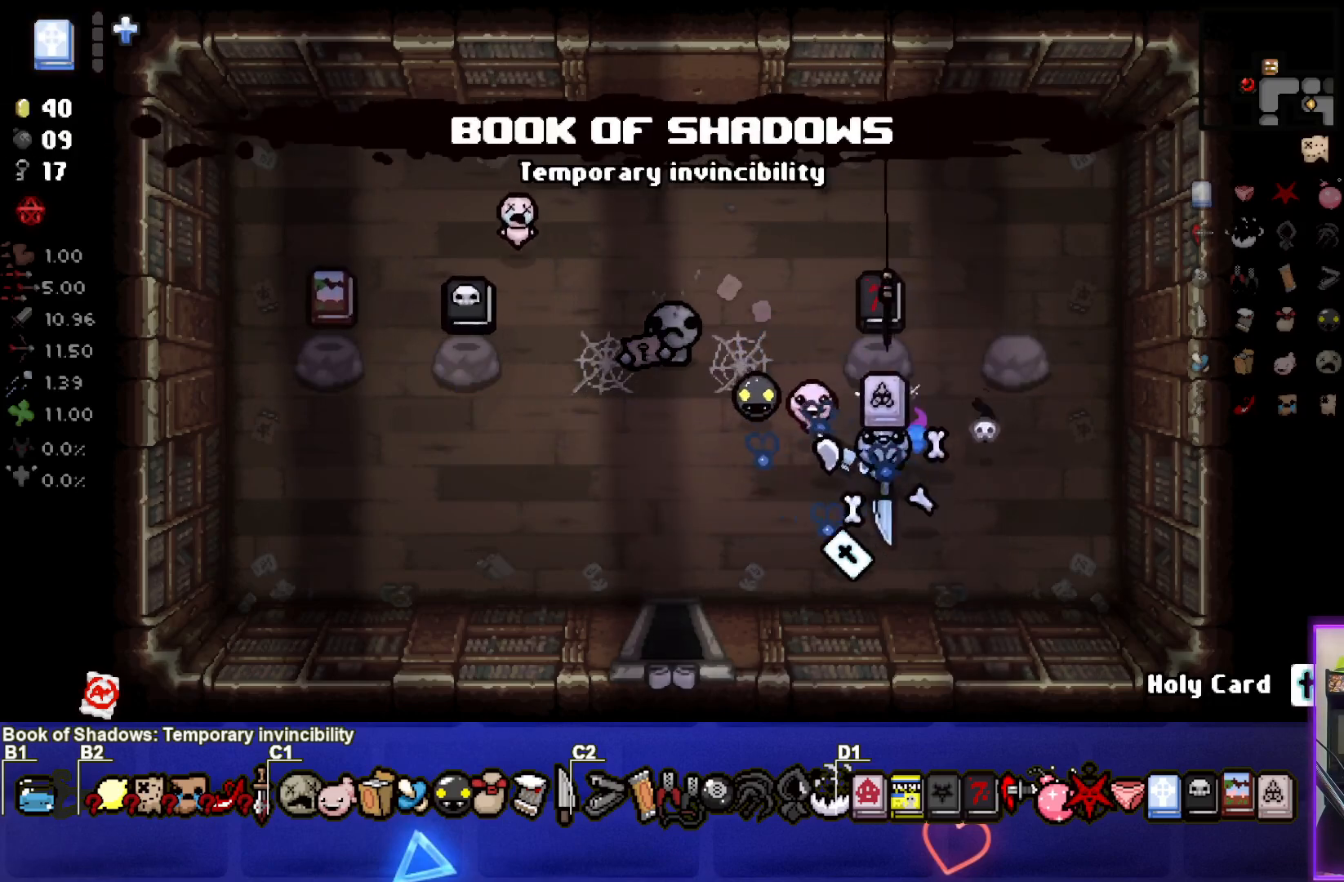
{"buttons": [], "left_stick": "left", "right_stick": "center", "events": [[150, "left_stick", "center"], [367, "left_stick", "left"]]}
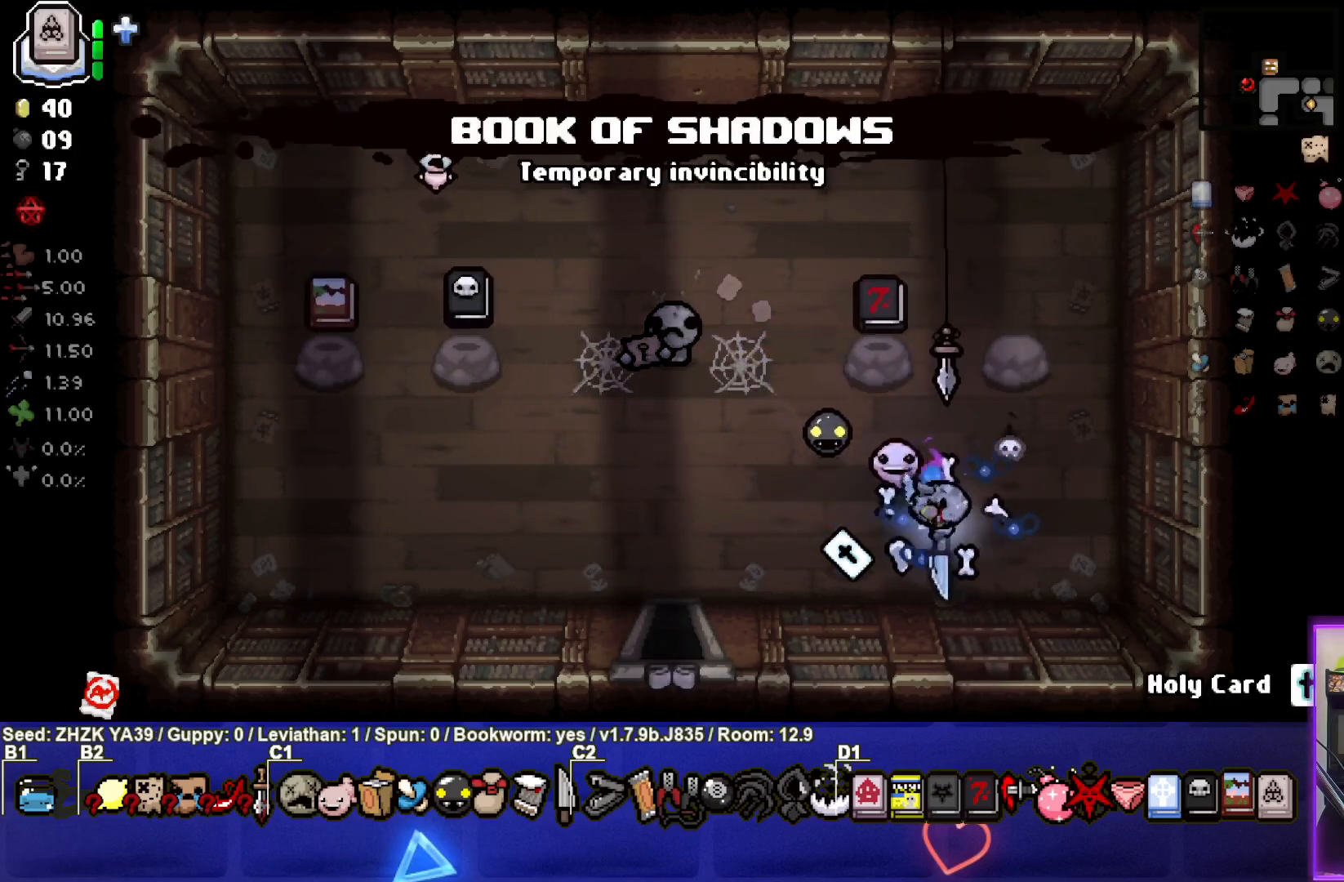
{"buttons": [], "left_stick": "down-left", "right_stick": "center", "events": [[450, "left_stick", "down-left"]]}
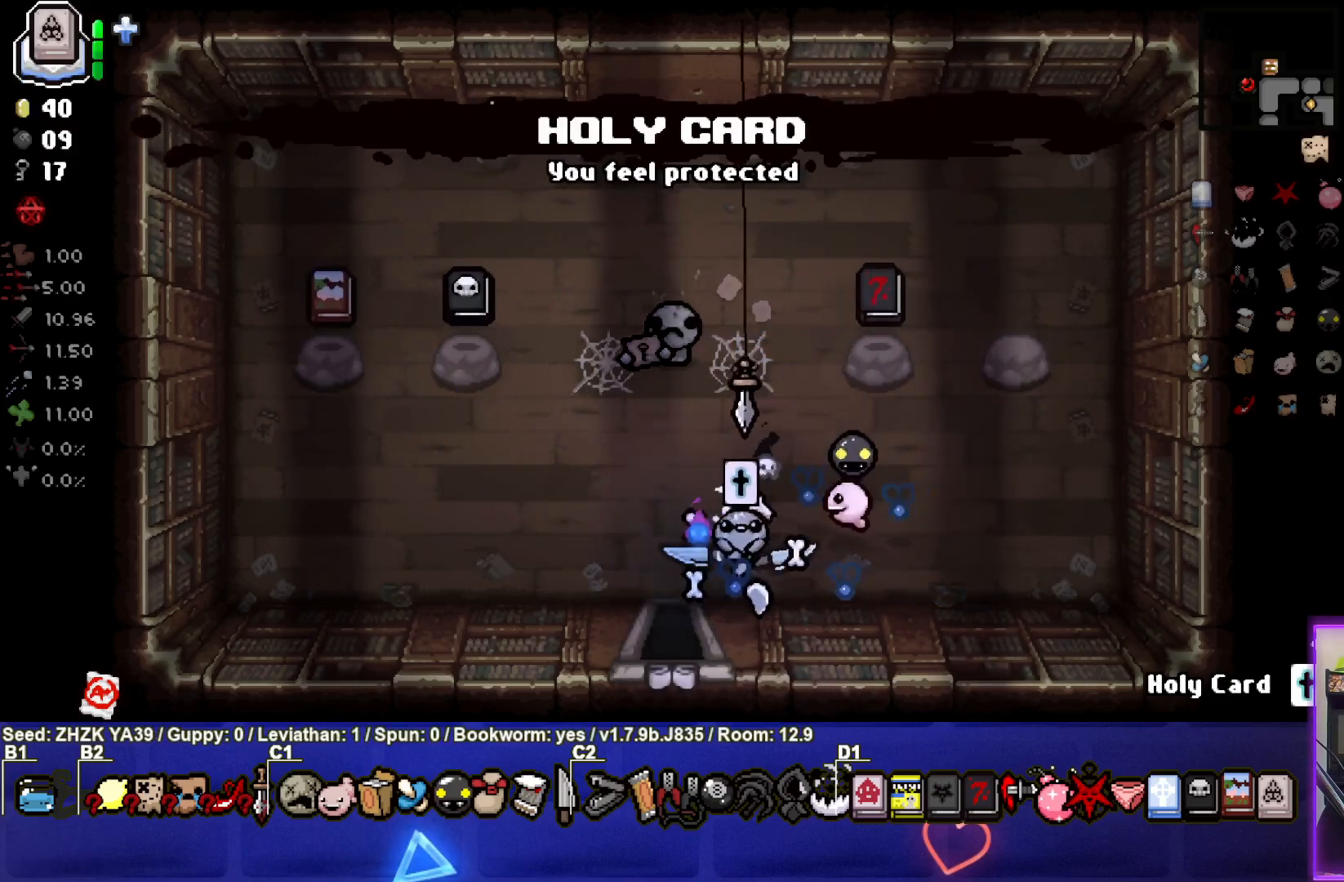
{"buttons": [], "left_stick": "center", "right_stick": "center", "events": [[217, "left_stick", "down"], [500, "left_stick", "center"]]}
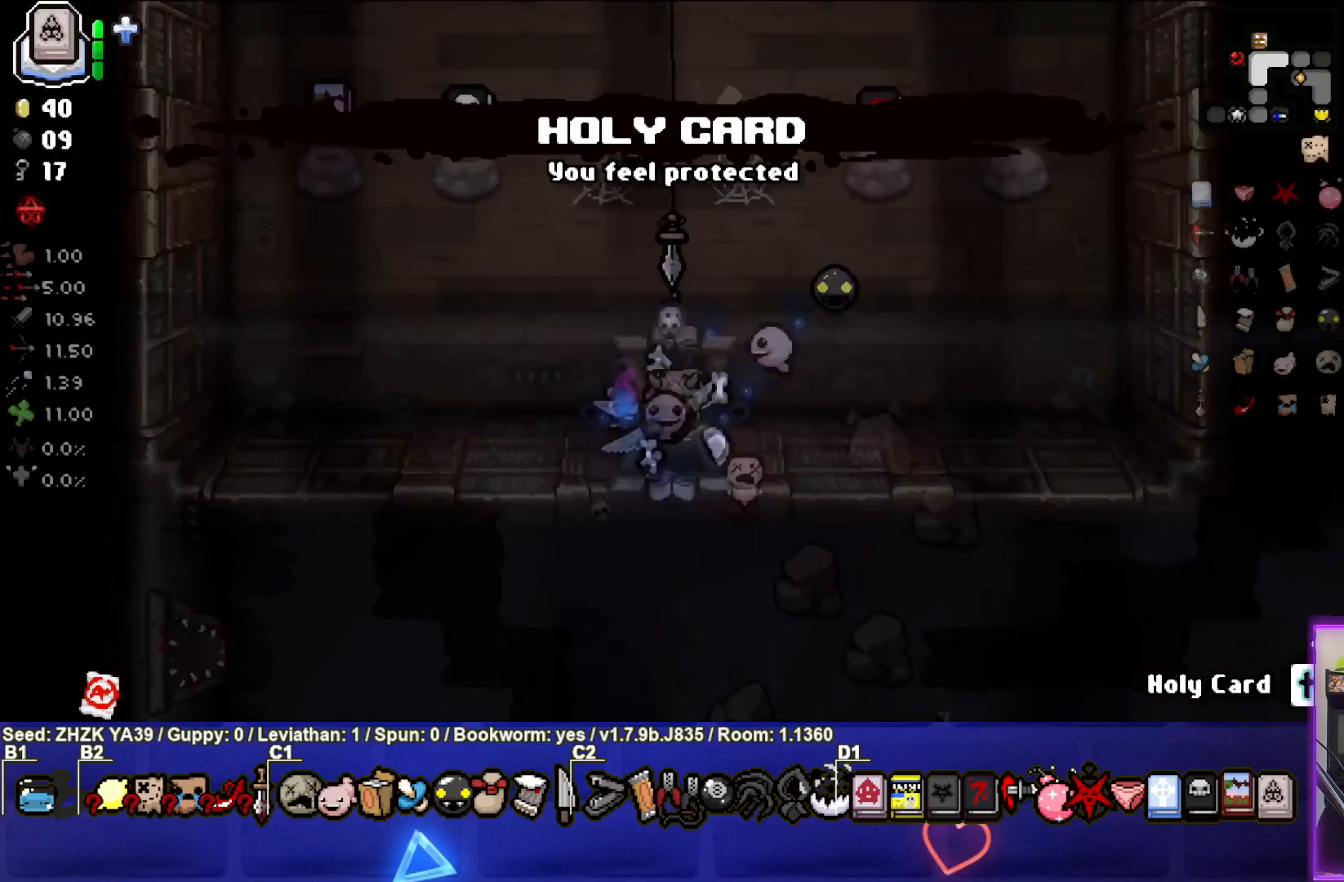
{"buttons": [], "left_stick": "center", "right_stick": "center", "events": []}
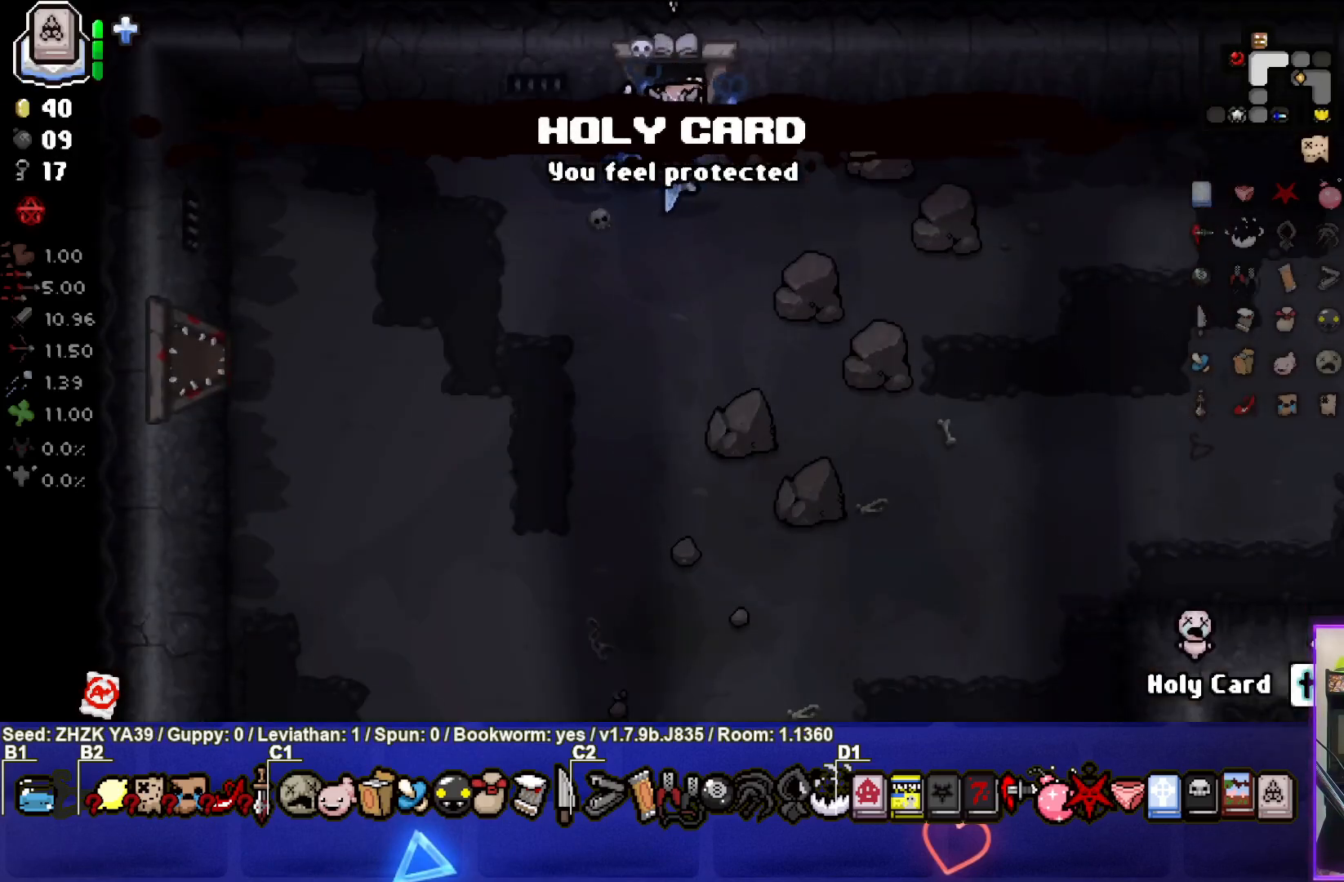
{"buttons": [], "left_stick": "down-left", "right_stick": "center", "events": [[67, "left_stick", "down-left"]]}
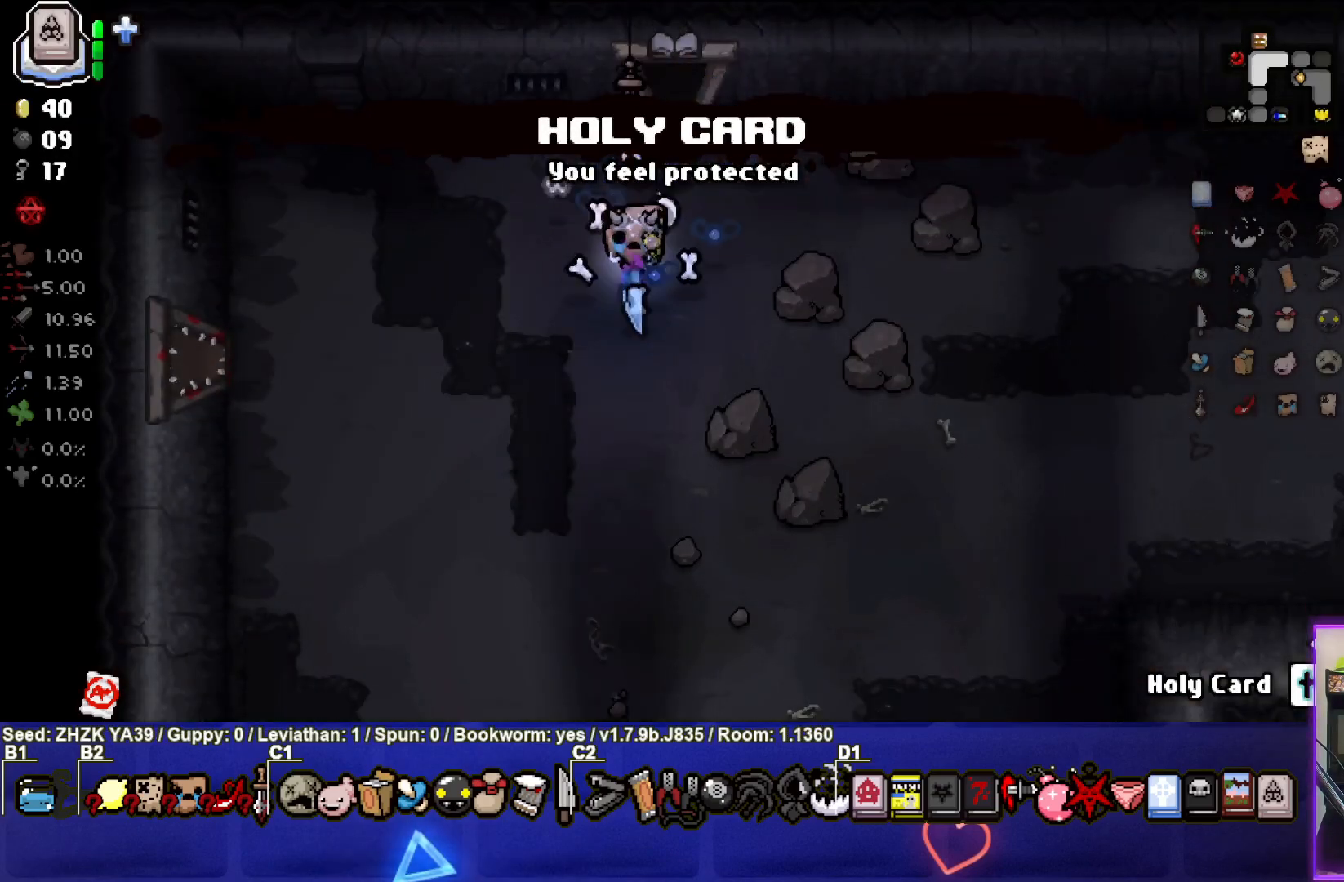
{"buttons": [], "left_stick": "down", "right_stick": "center", "events": [[333, "left_stick", "down"]]}